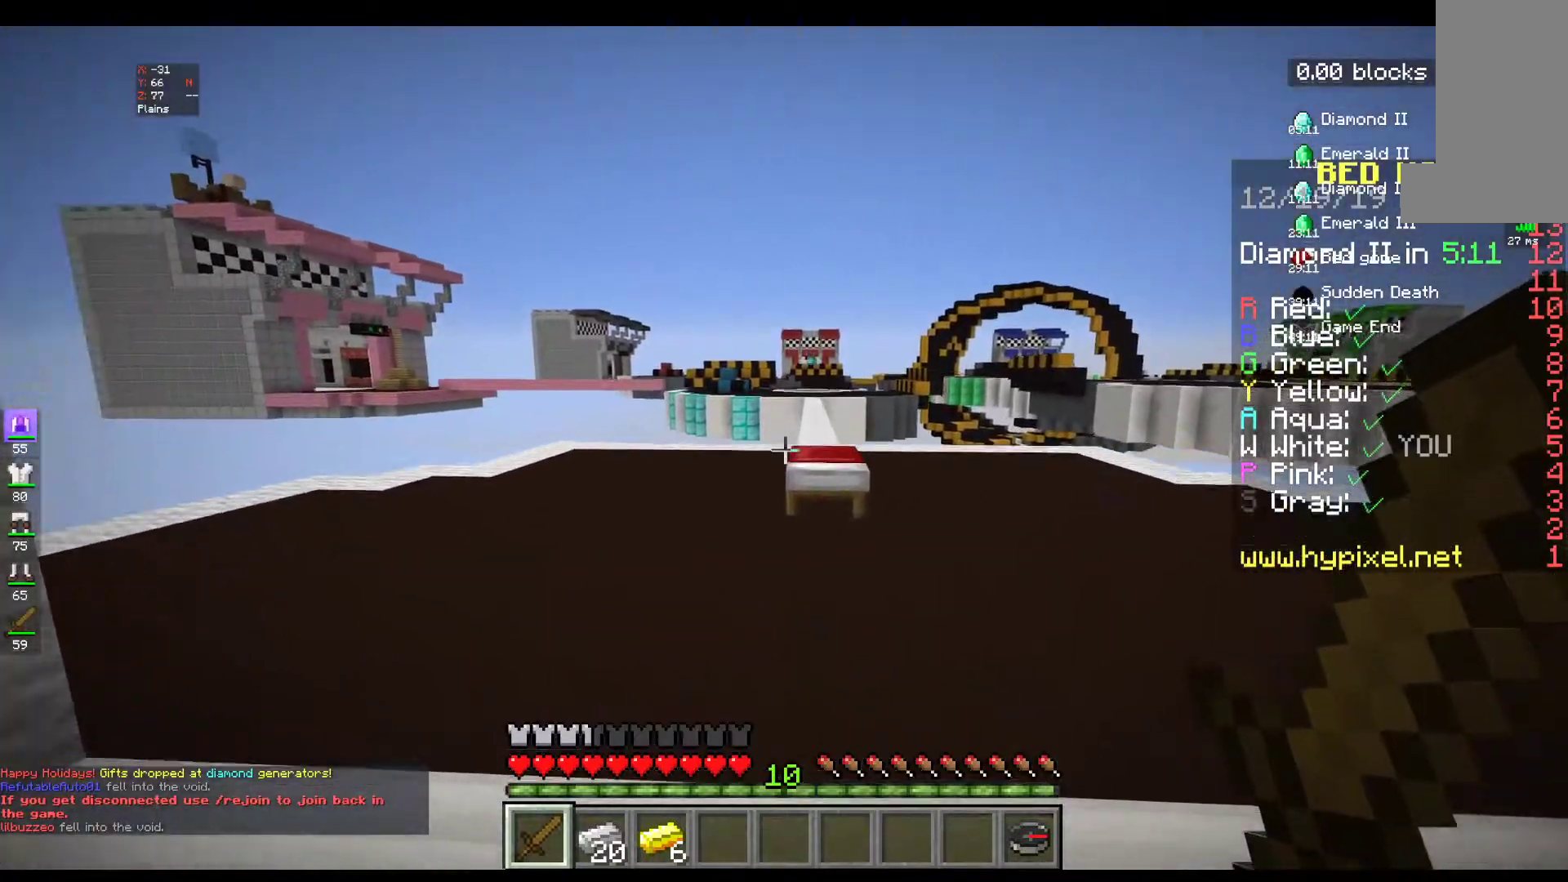
Gameplay with keyboard and mouse; each line is a JSON object with the keys and mouse buttons held at the frame after it. "events" lists presses ("down") and releases ("up") of "a", "d", "s", "space", "w", "mouse_left" and "mouse_right" between this image and that frame as [ms after this image, input, new state], when the widget could be followed in between. "mouse_left", "mouse_right" = the "left", "right" buttons of the "mouse" list. No other keys are recorded. Fast repeated clicks can show as one long hold. Mouse movement is not recorded.
{"keys": ["w"], "mouse": [], "events": []}
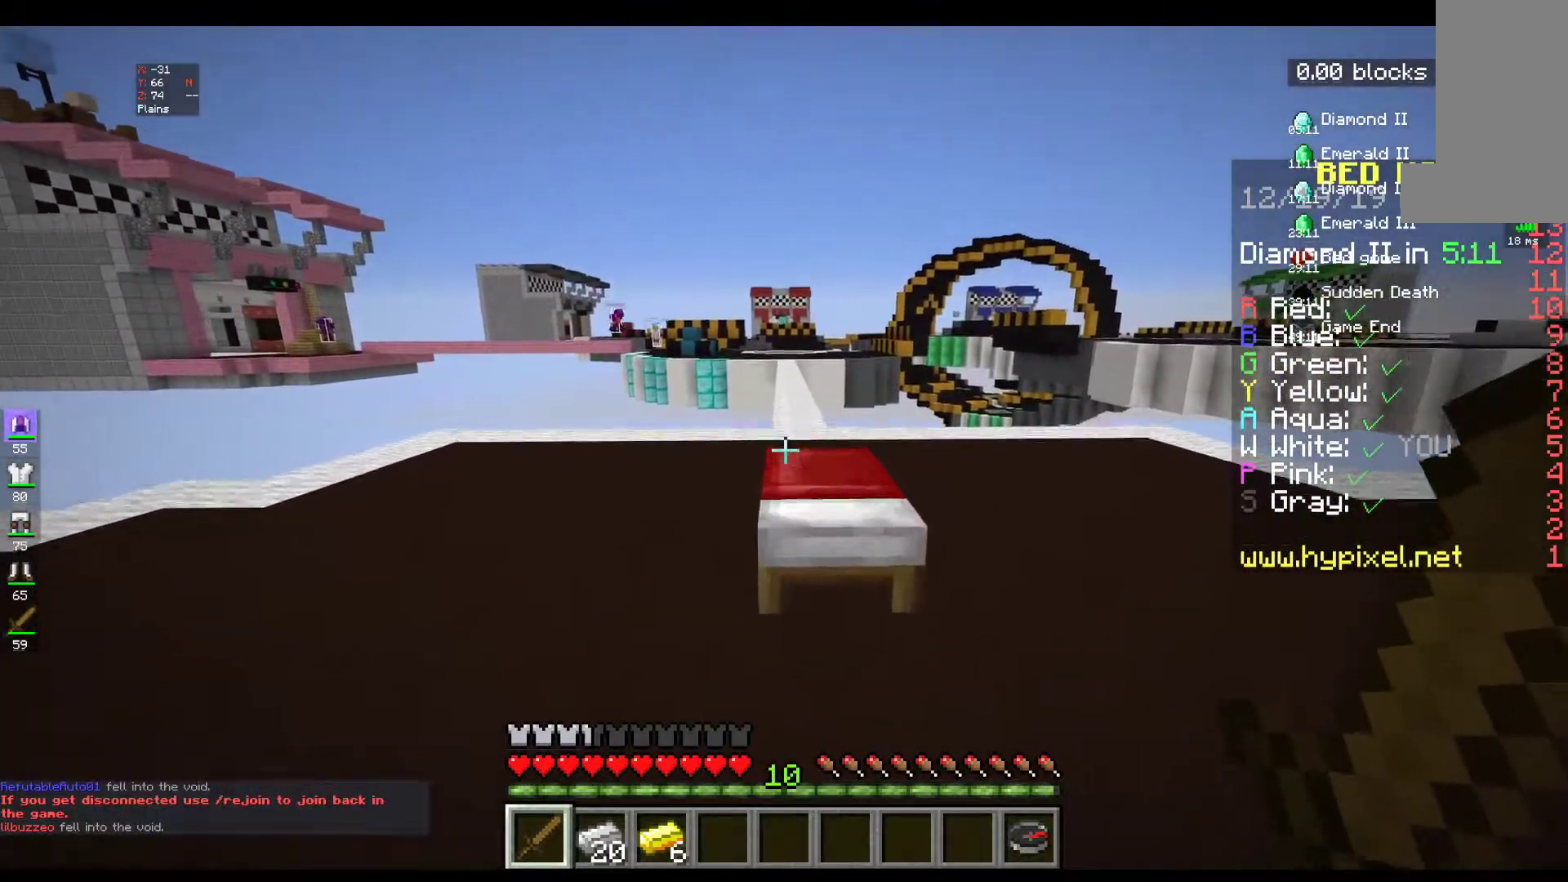
{"keys": ["w"], "mouse": [], "events": [[317, "space", "down"], [467, "space", "up"]]}
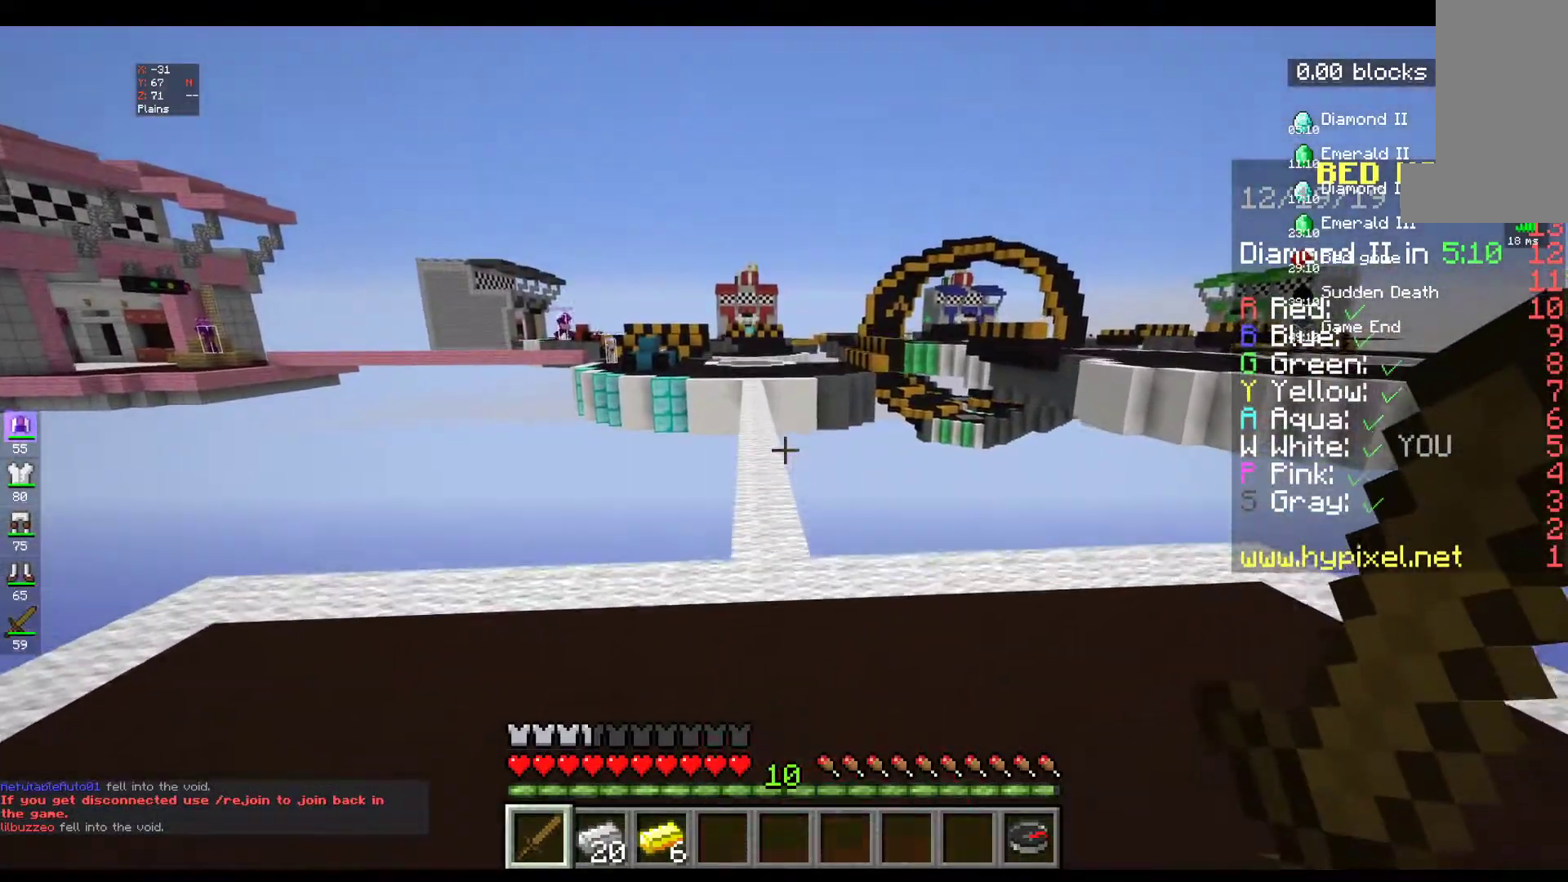
{"keys": ["w"], "mouse": [], "events": []}
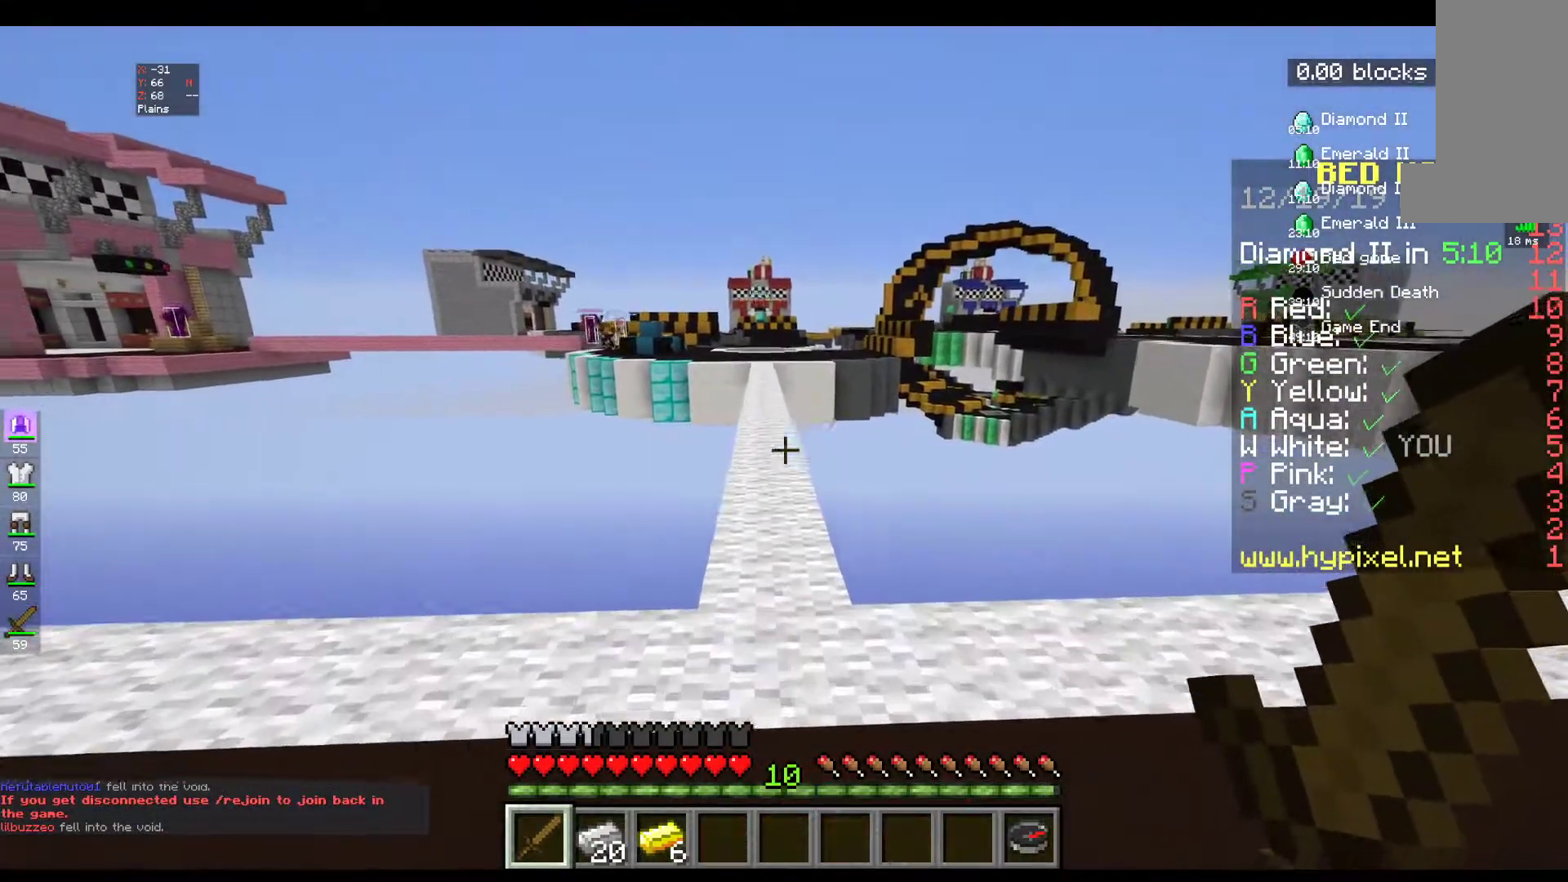
{"keys": ["w"], "mouse": [], "events": []}
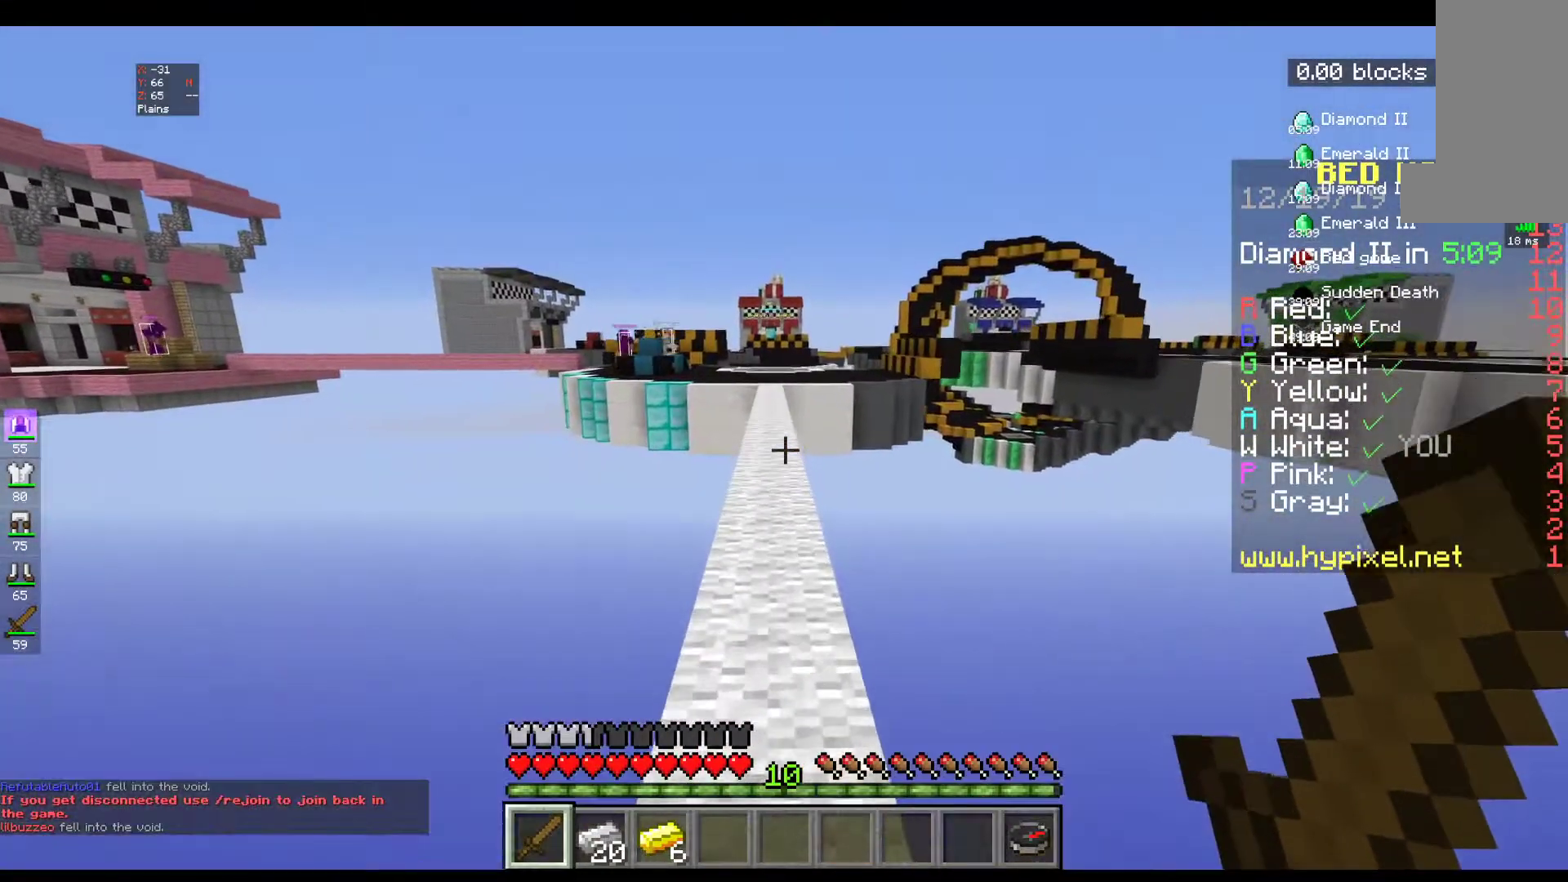
{"keys": [], "mouse": [], "events": [[467, "w", "up"]]}
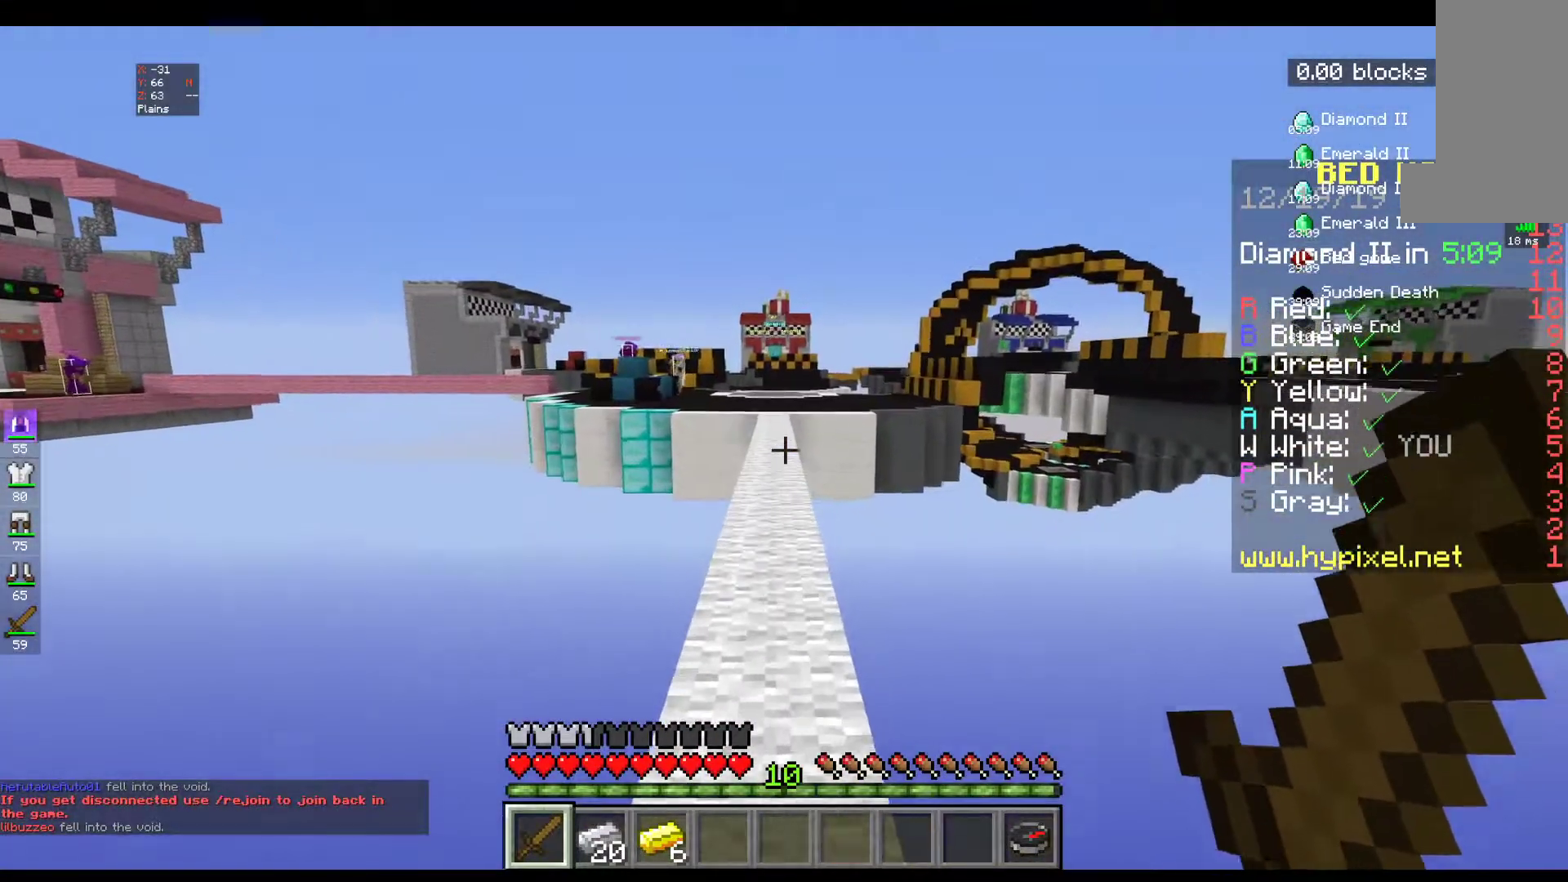
{"keys": [], "mouse": [], "events": []}
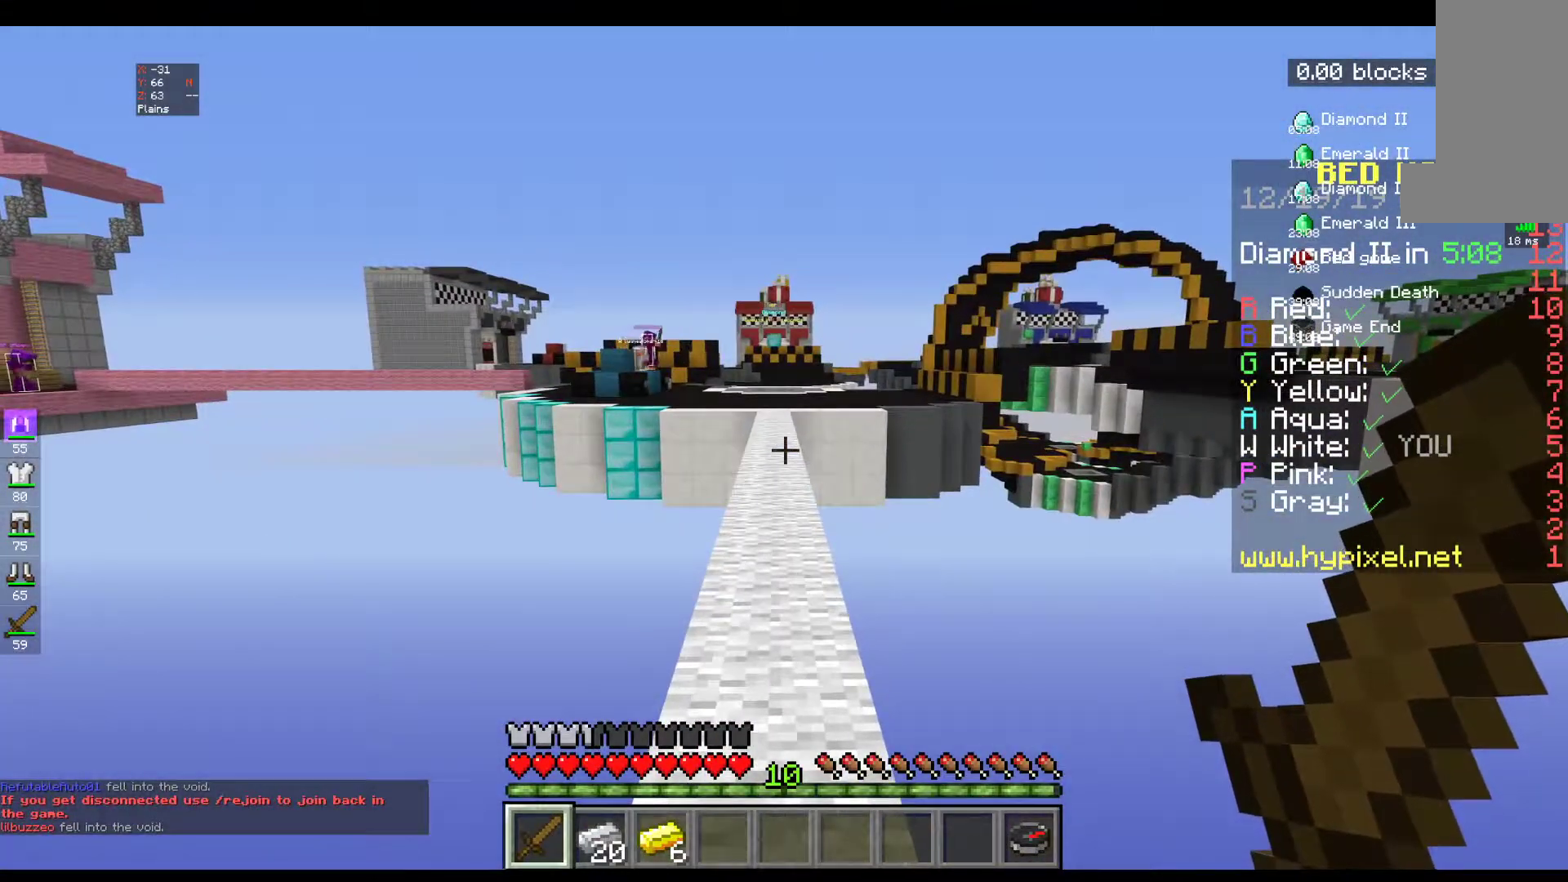
{"keys": [], "mouse": [], "events": []}
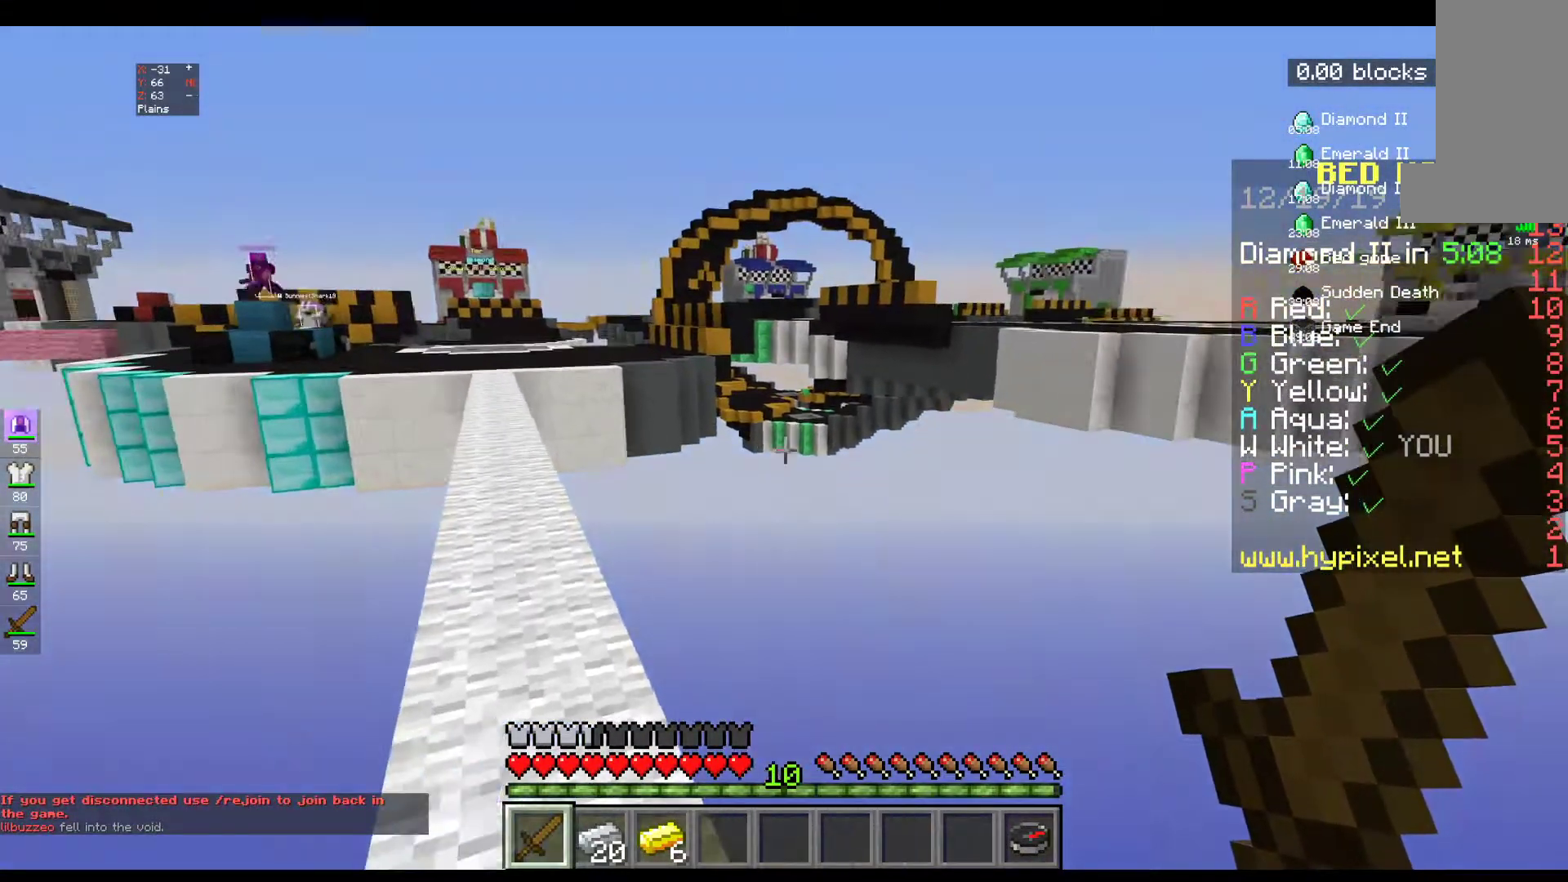
{"keys": [], "mouse": [], "events": []}
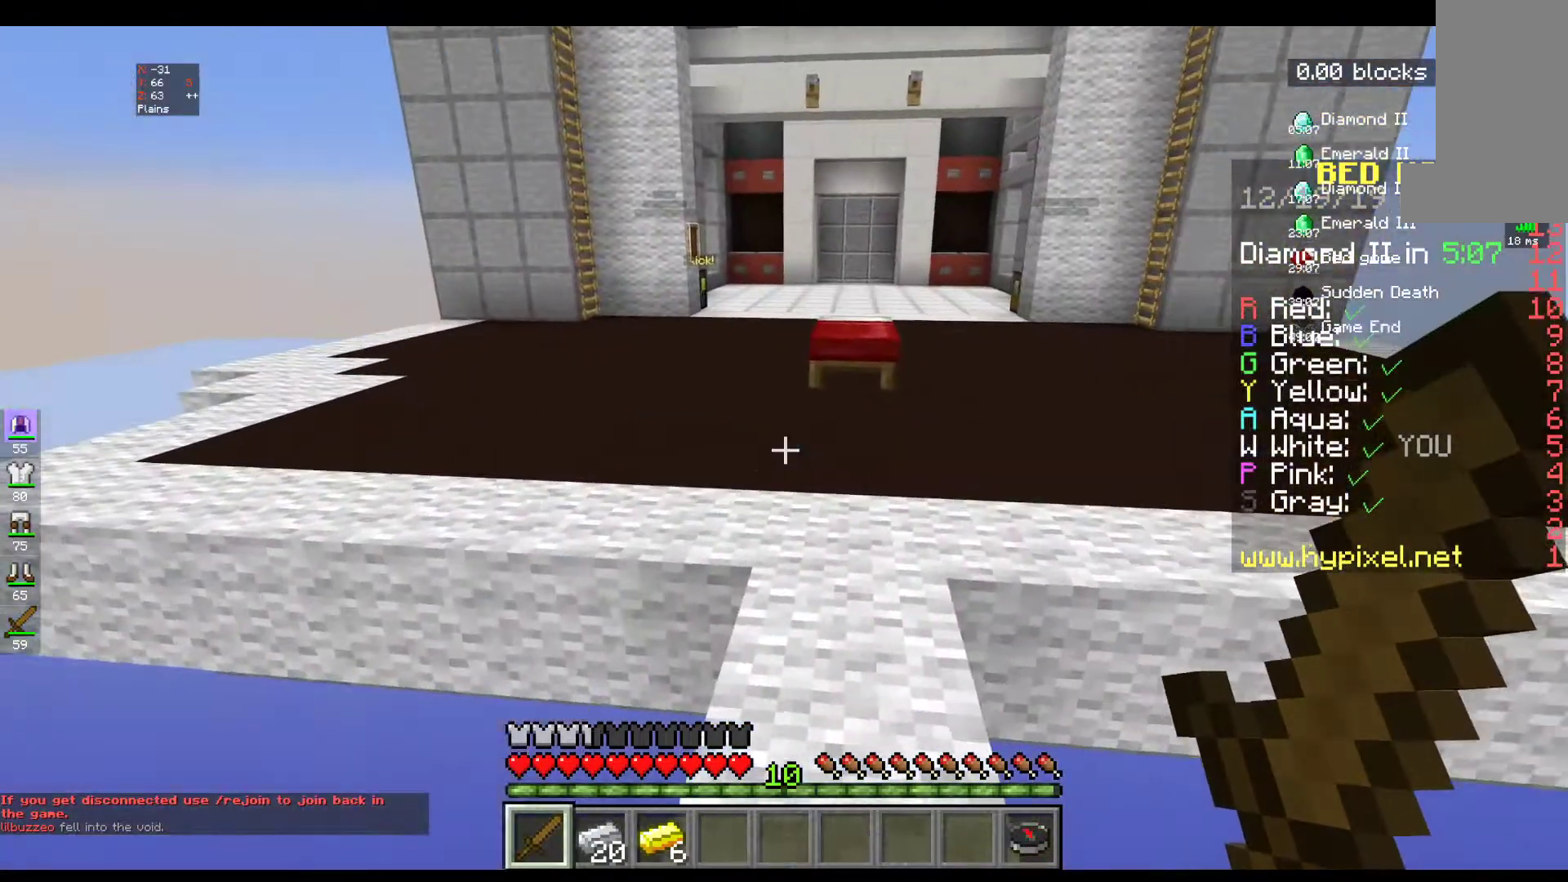
{"keys": ["w"], "mouse": [], "events": [[150, "w", "down"], [317, "w", "up"], [350, "w", "down"]]}
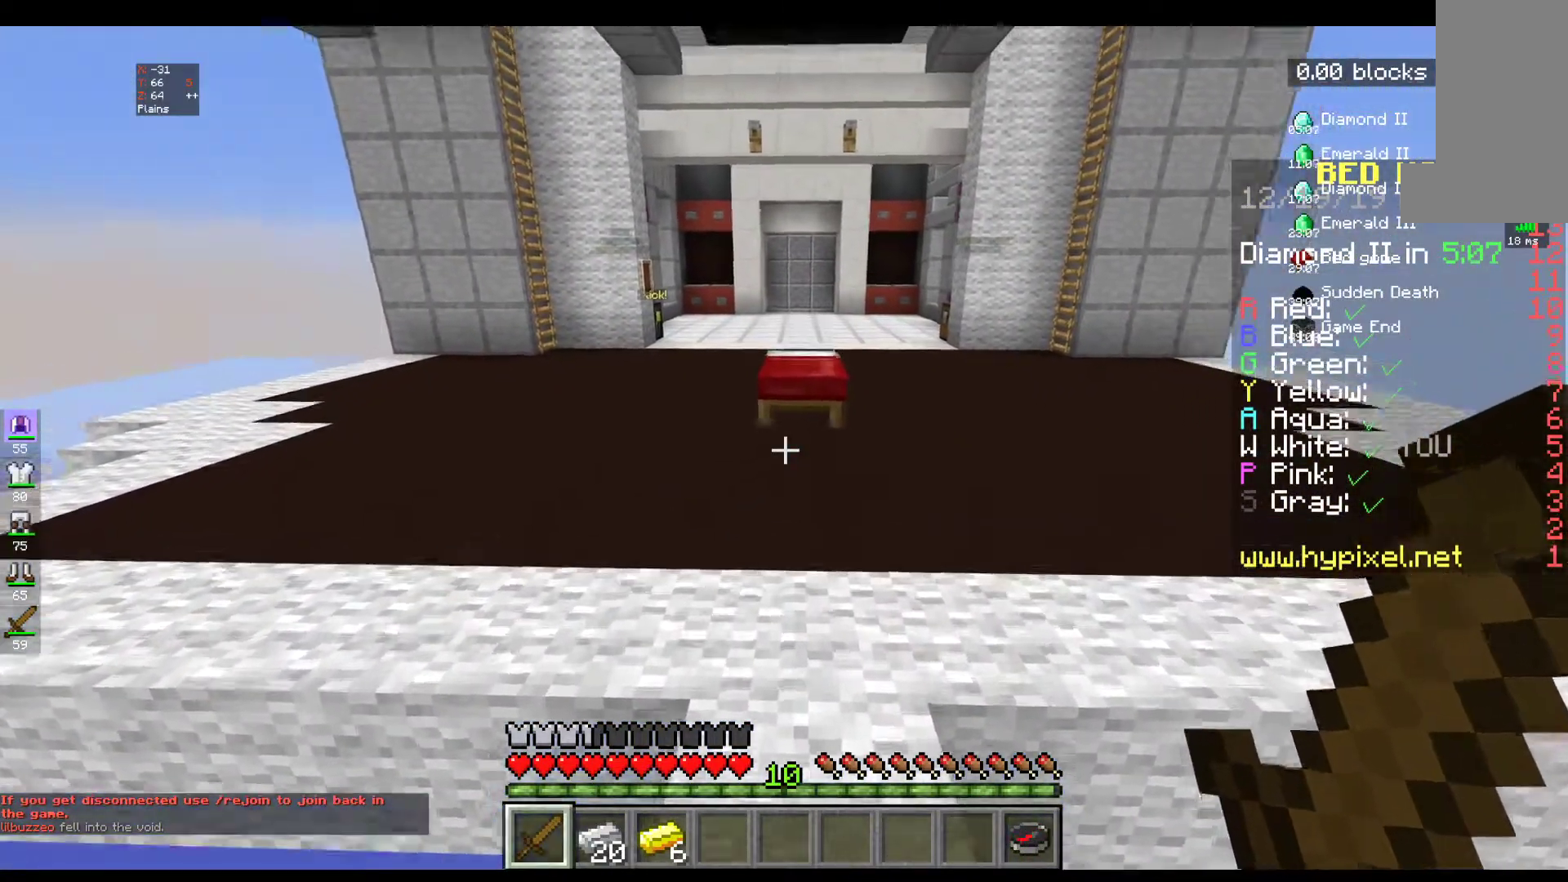
{"keys": ["w"], "mouse": [], "events": []}
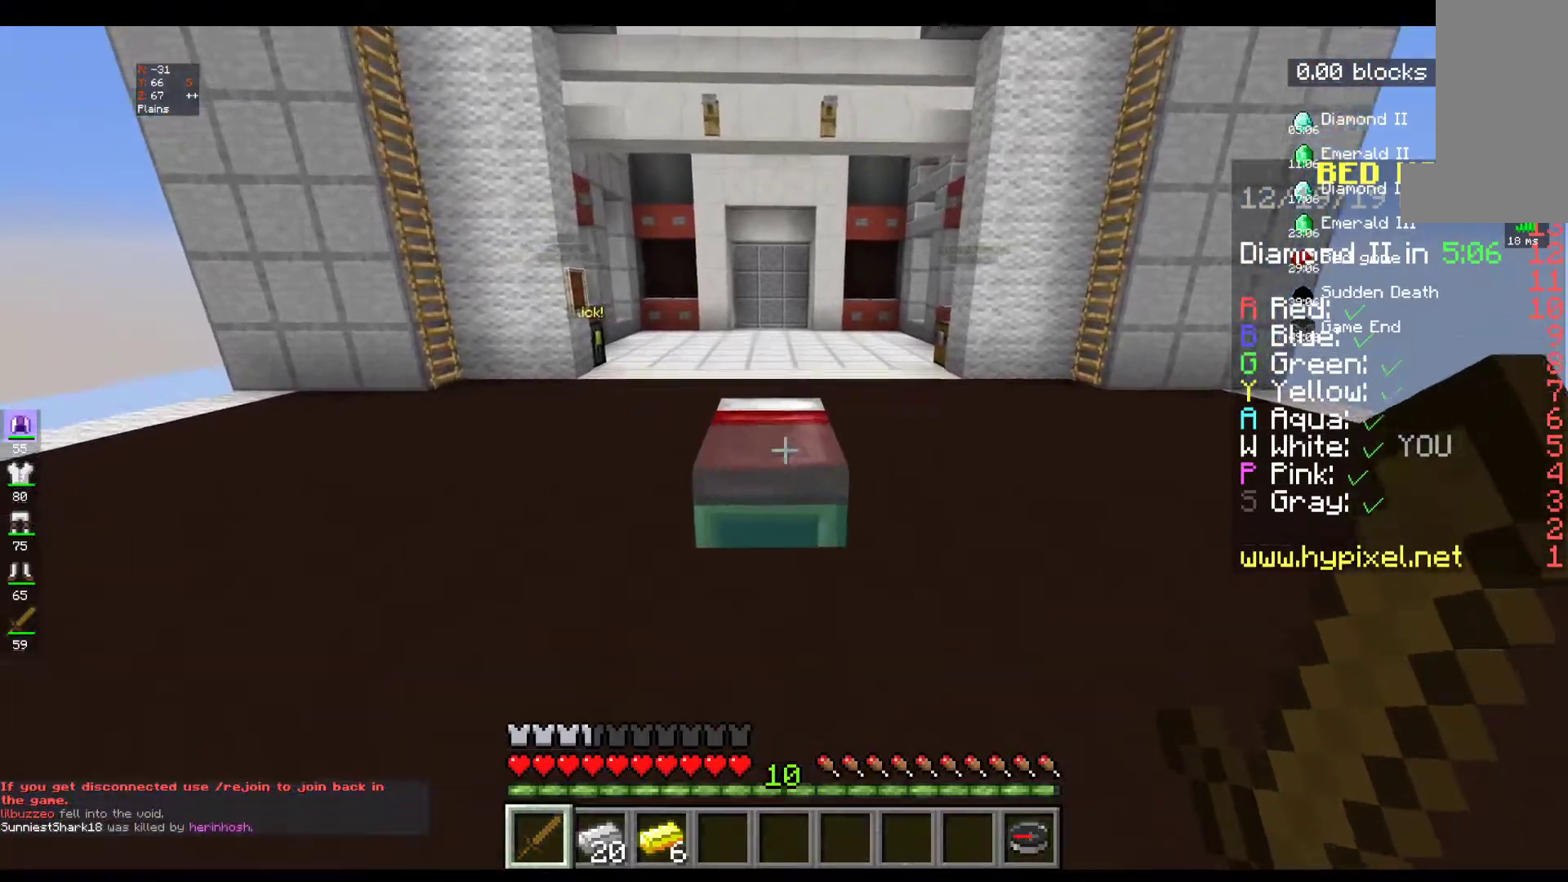
{"keys": ["w"], "mouse": [], "events": [[117, "space", "down"], [217, "space", "up"]]}
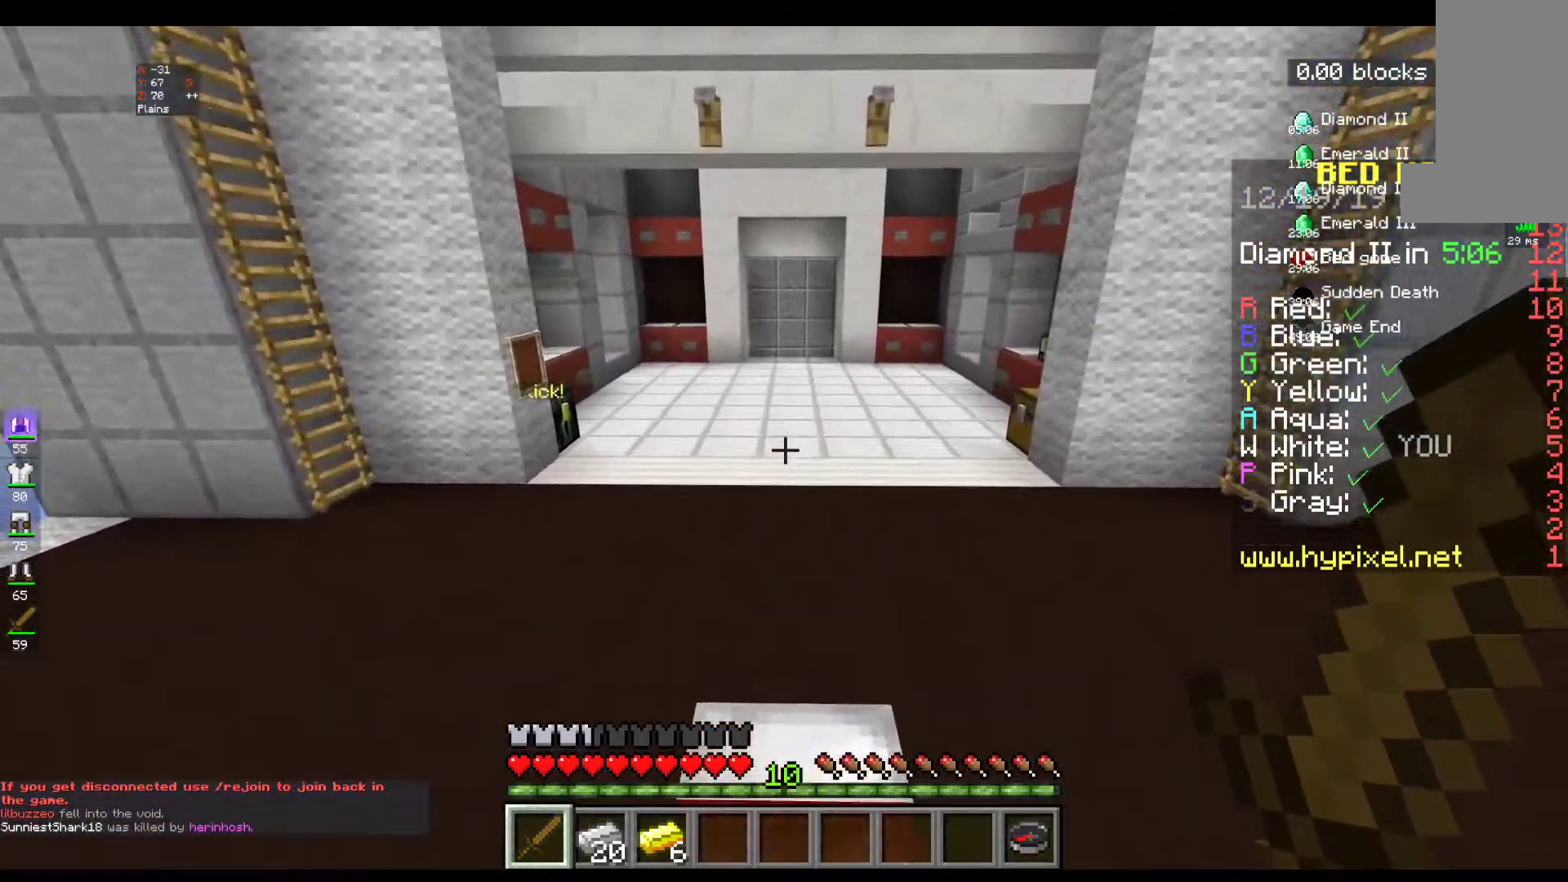
{"keys": ["w"], "mouse": [], "events": [[100, "space", "down"], [250, "space", "up"]]}
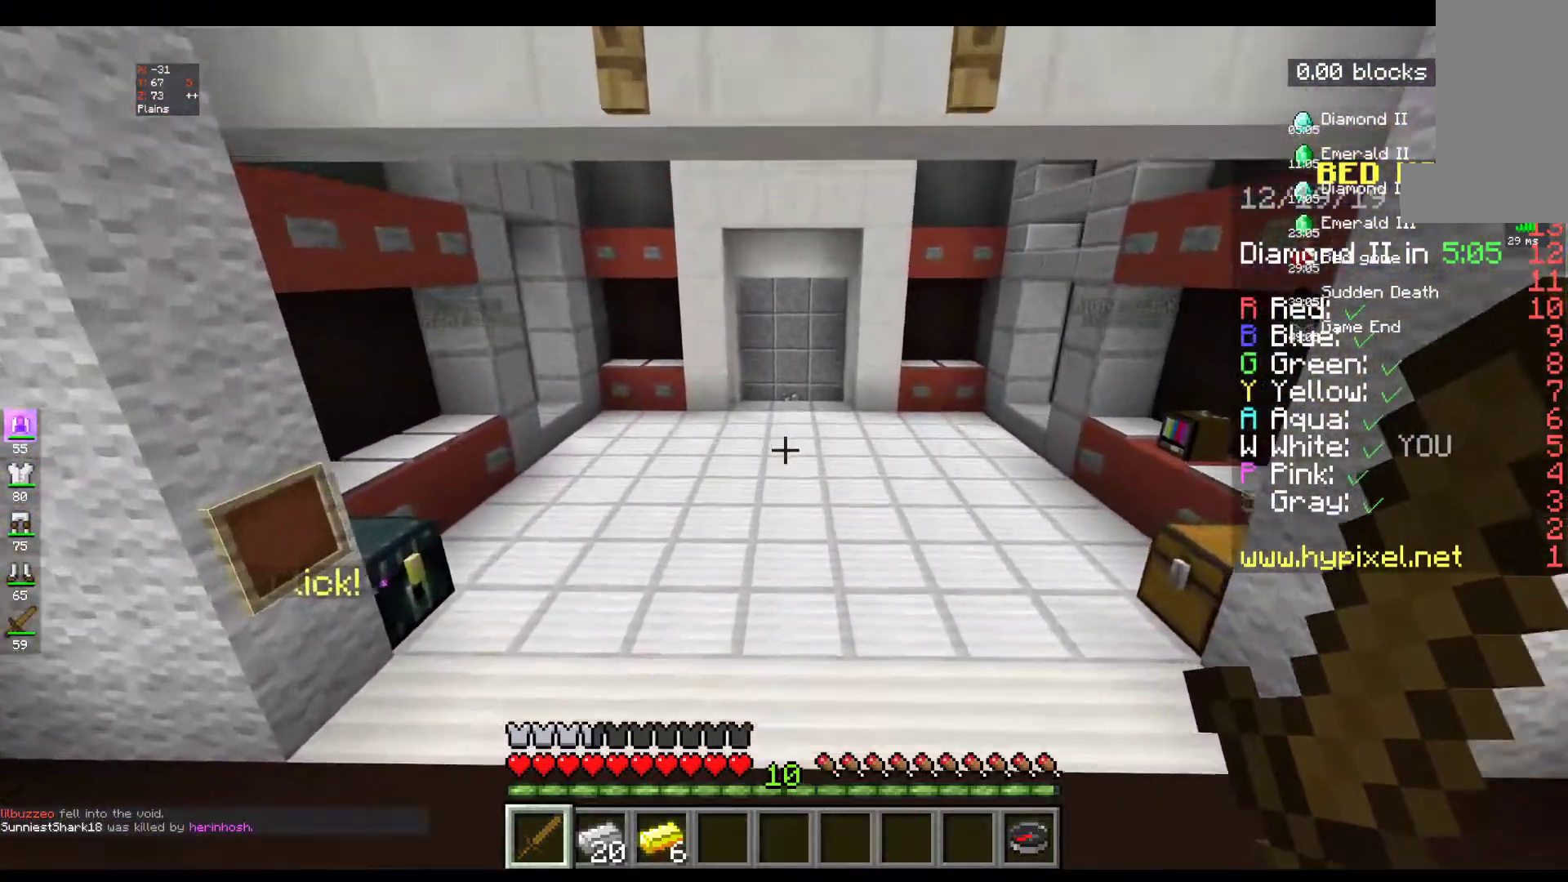
{"keys": ["w"], "mouse": [], "events": []}
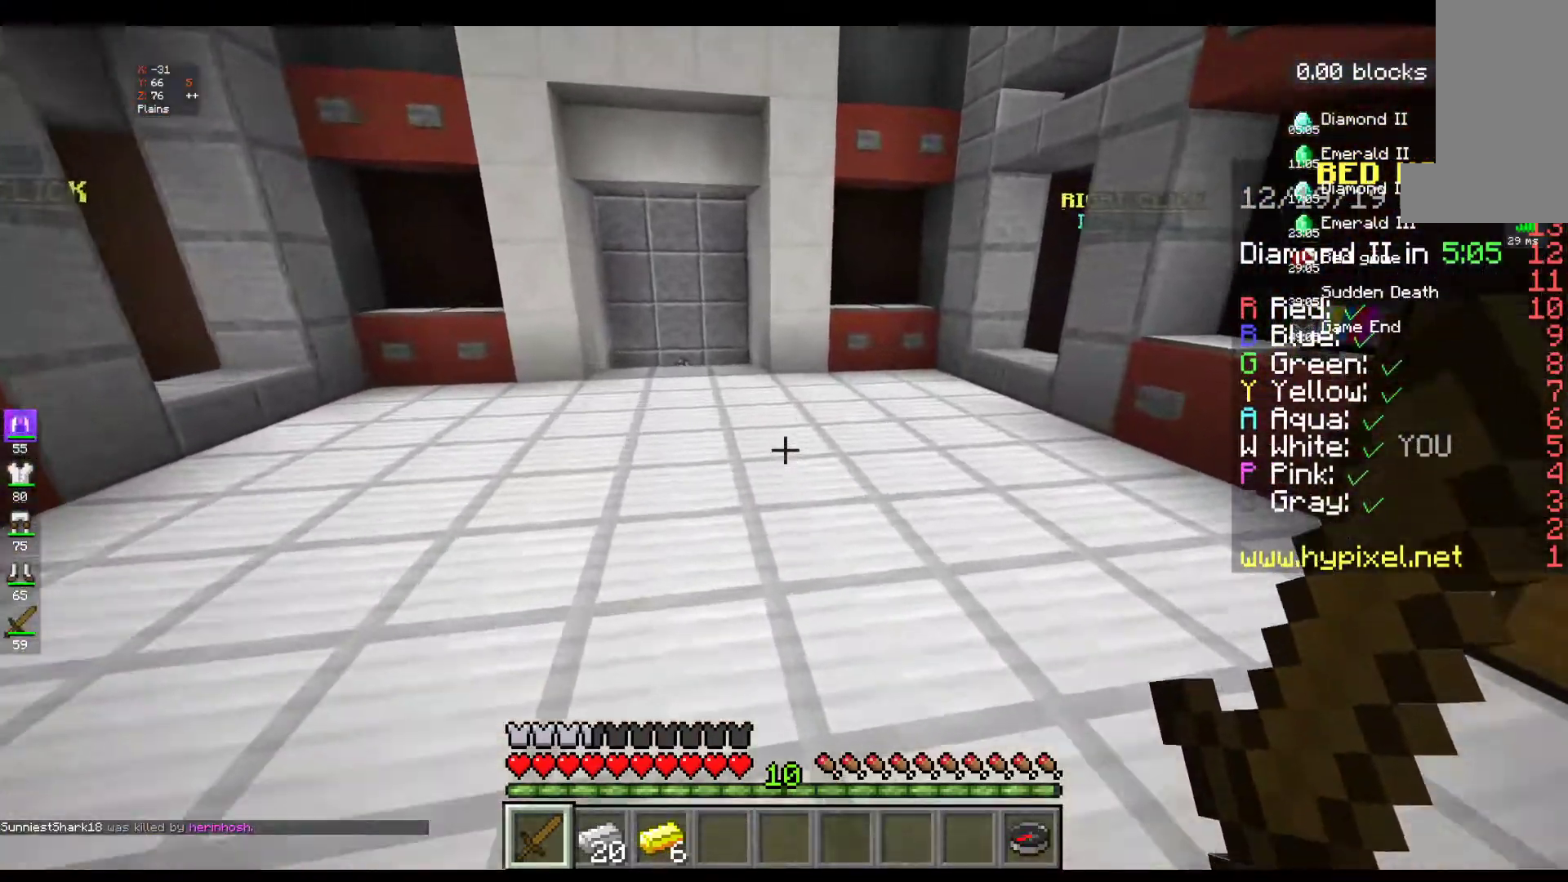
{"keys": ["a", "w"], "mouse": [], "events": [[367, "a", "down"]]}
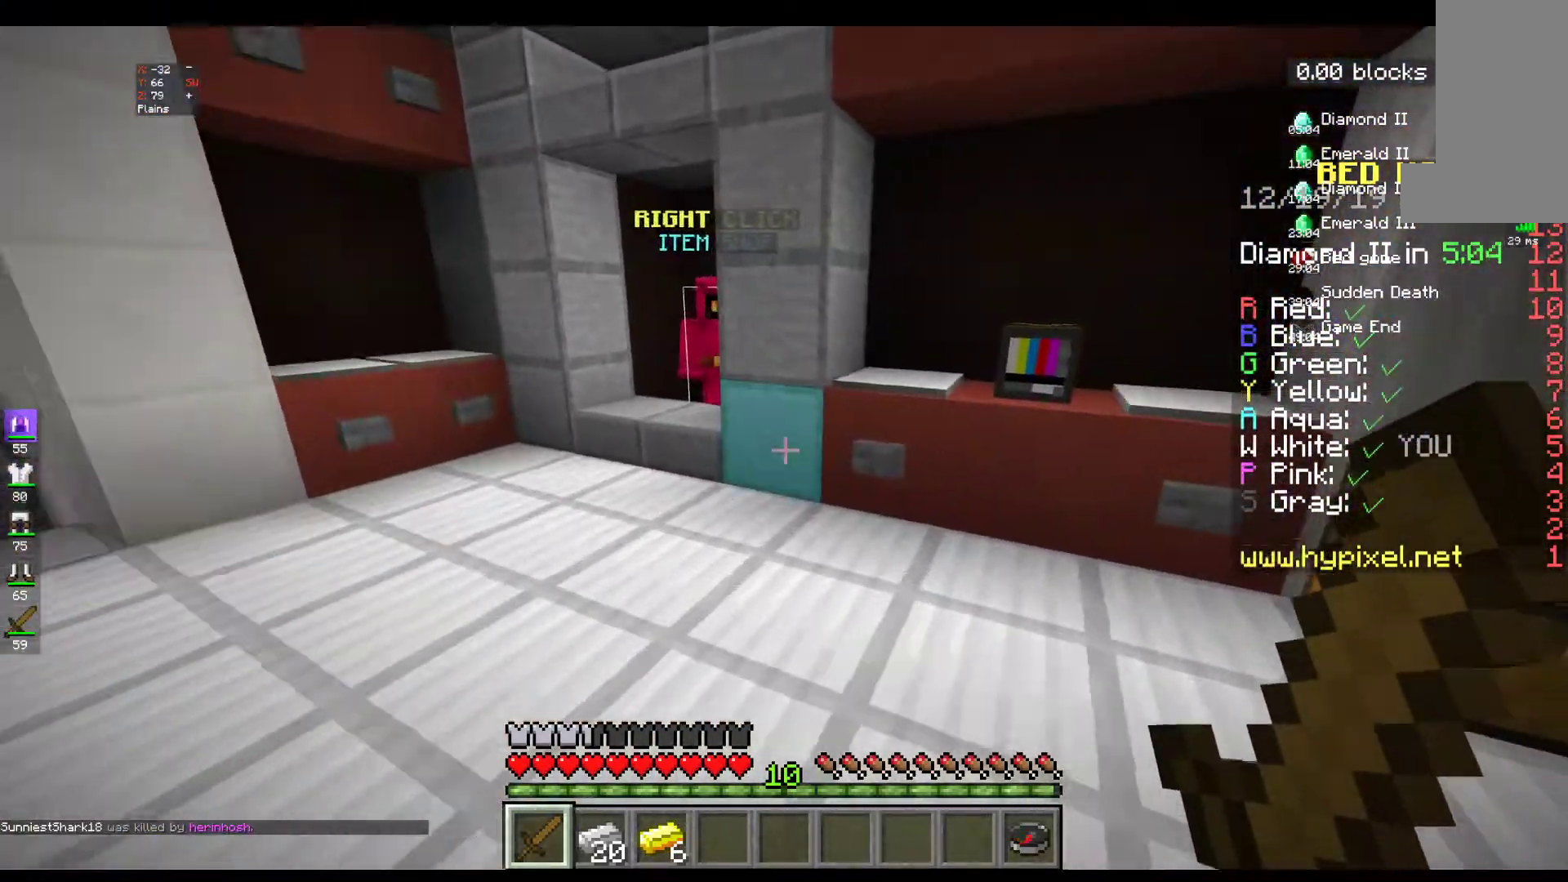
{"keys": ["a", "w"], "mouse": [], "events": []}
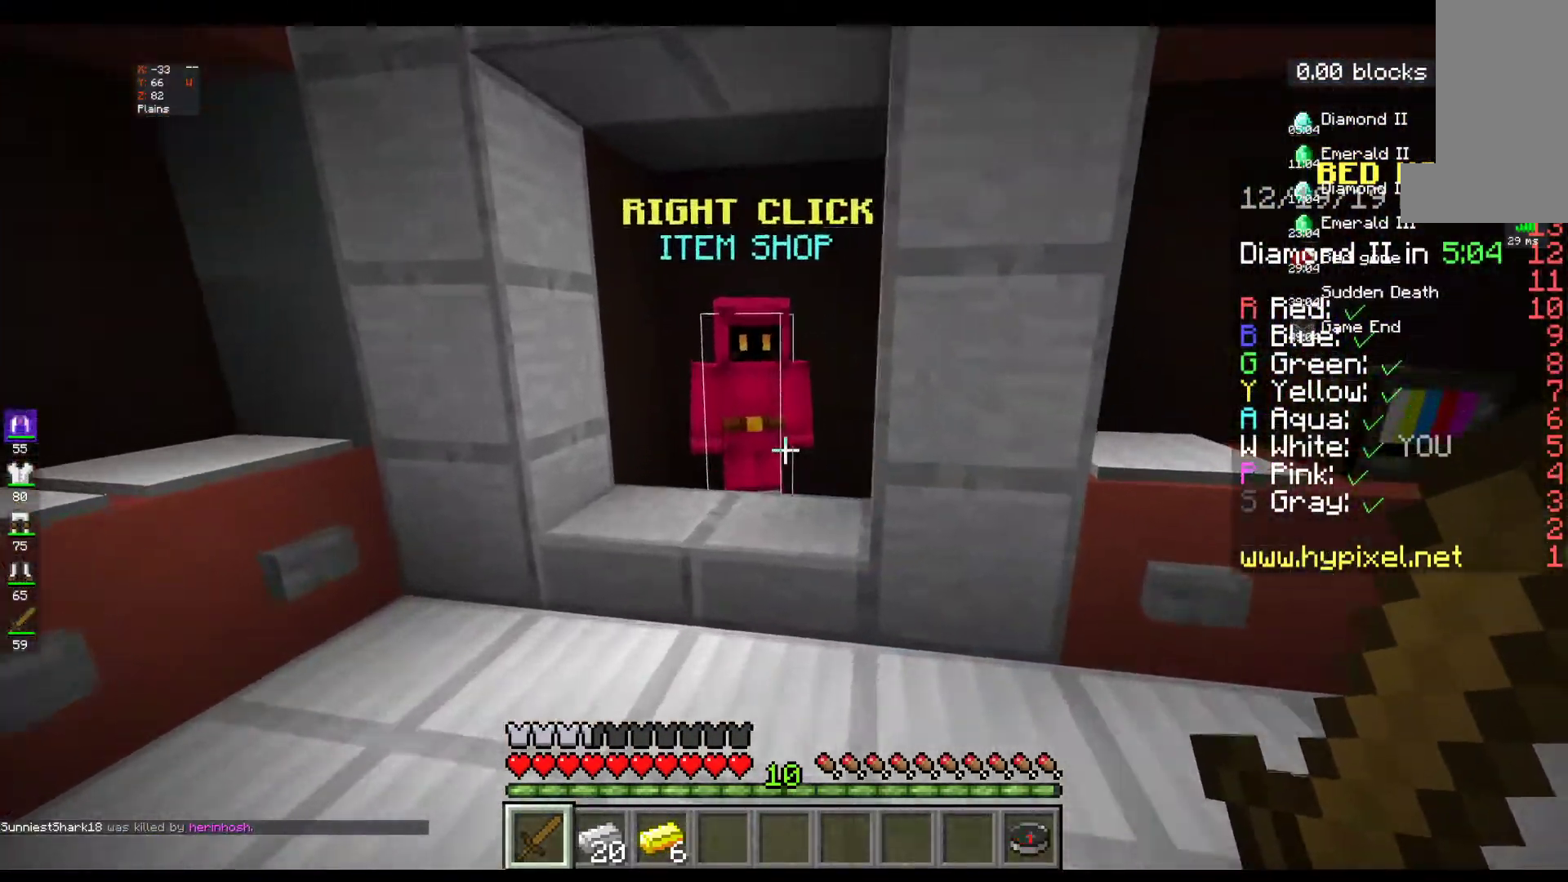
{"keys": [], "mouse": [], "events": [[83, "a", "up"], [200, "mouse_right", "down"], [233, "w", "up"], [333, "mouse_right", "up"]]}
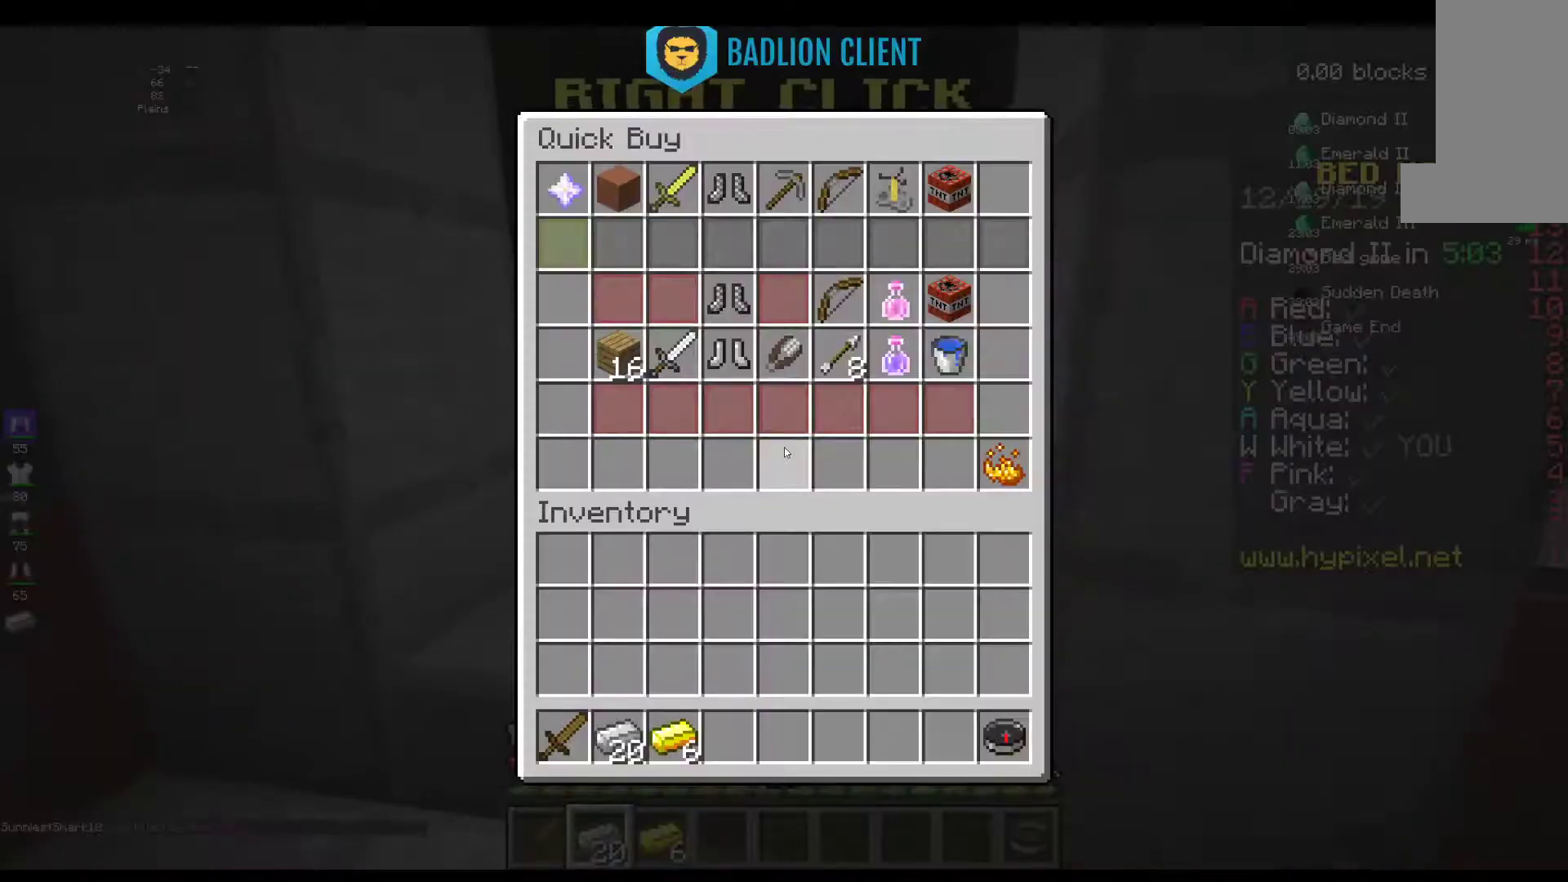
{"keys": [], "mouse": [], "events": []}
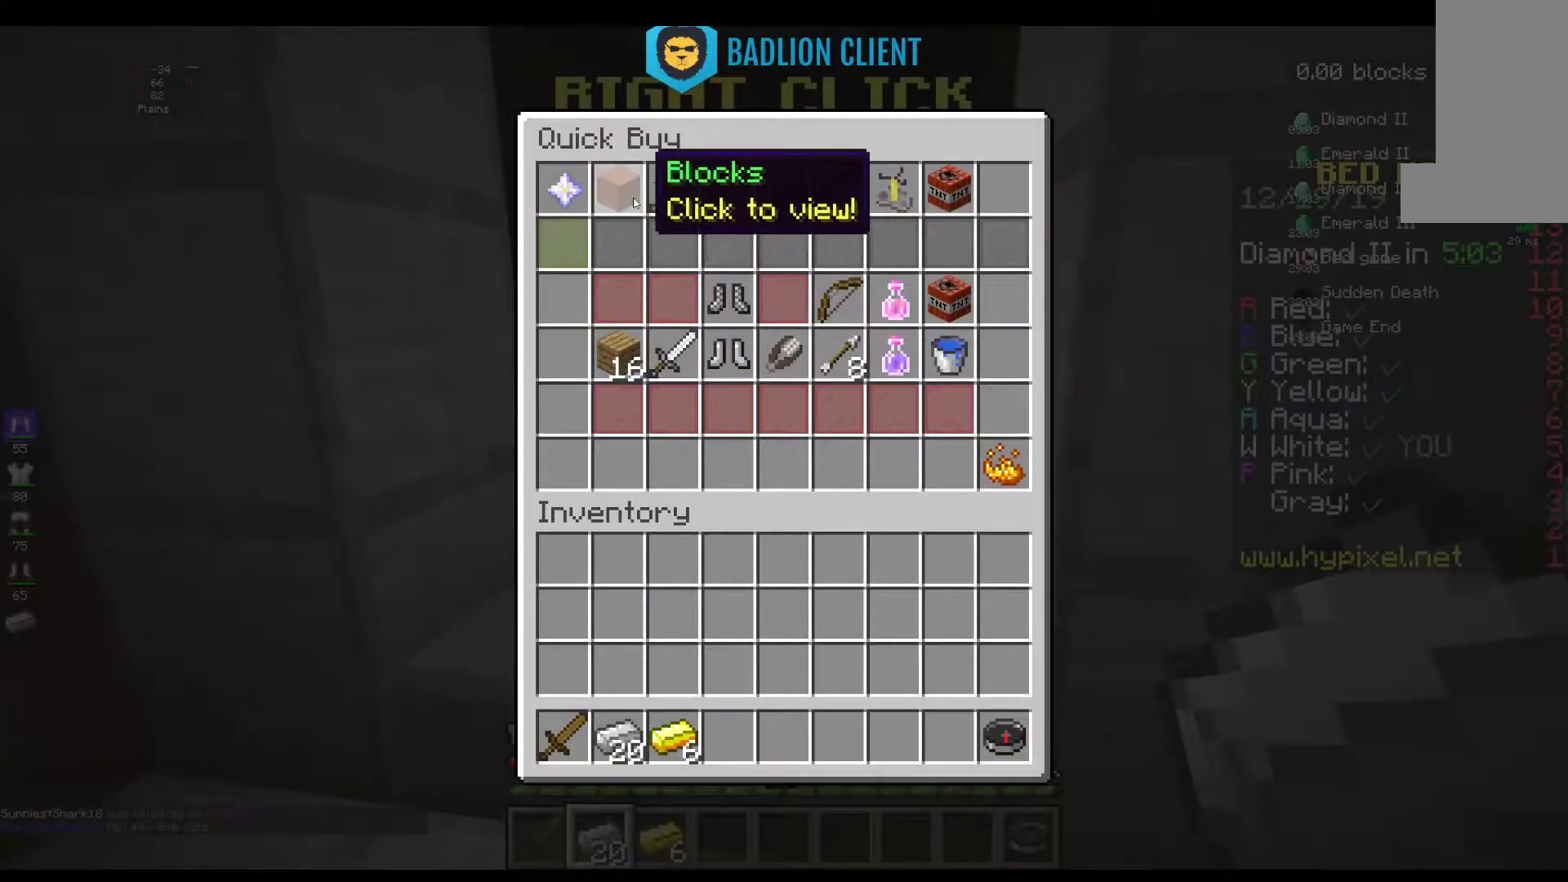
{"keys": [], "mouse": [], "events": []}
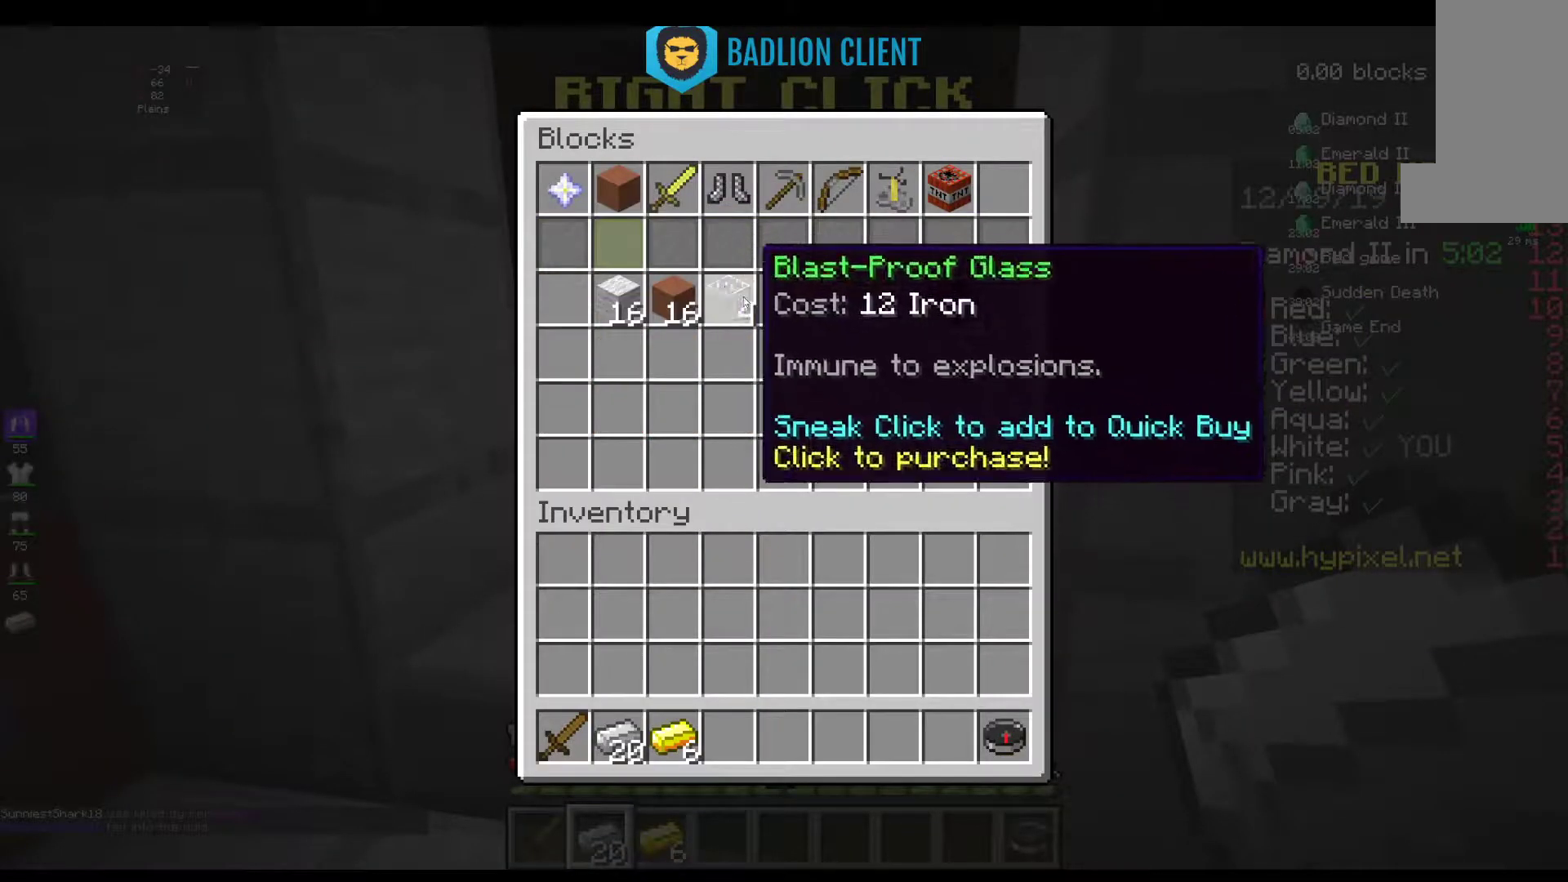
{"keys": [], "mouse": [], "events": []}
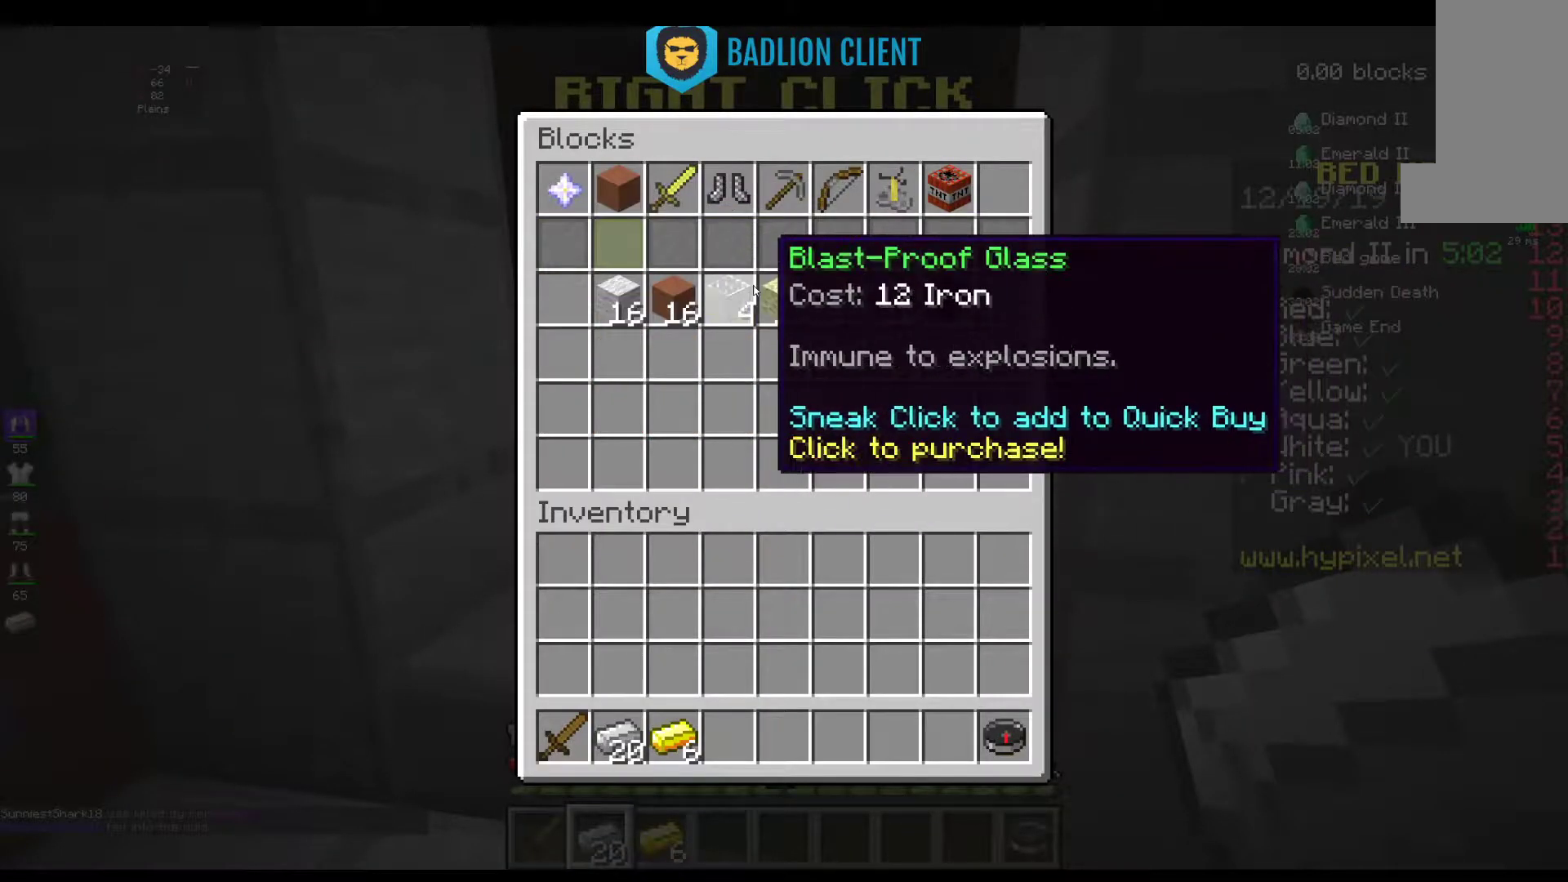
{"keys": [], "mouse": [], "events": []}
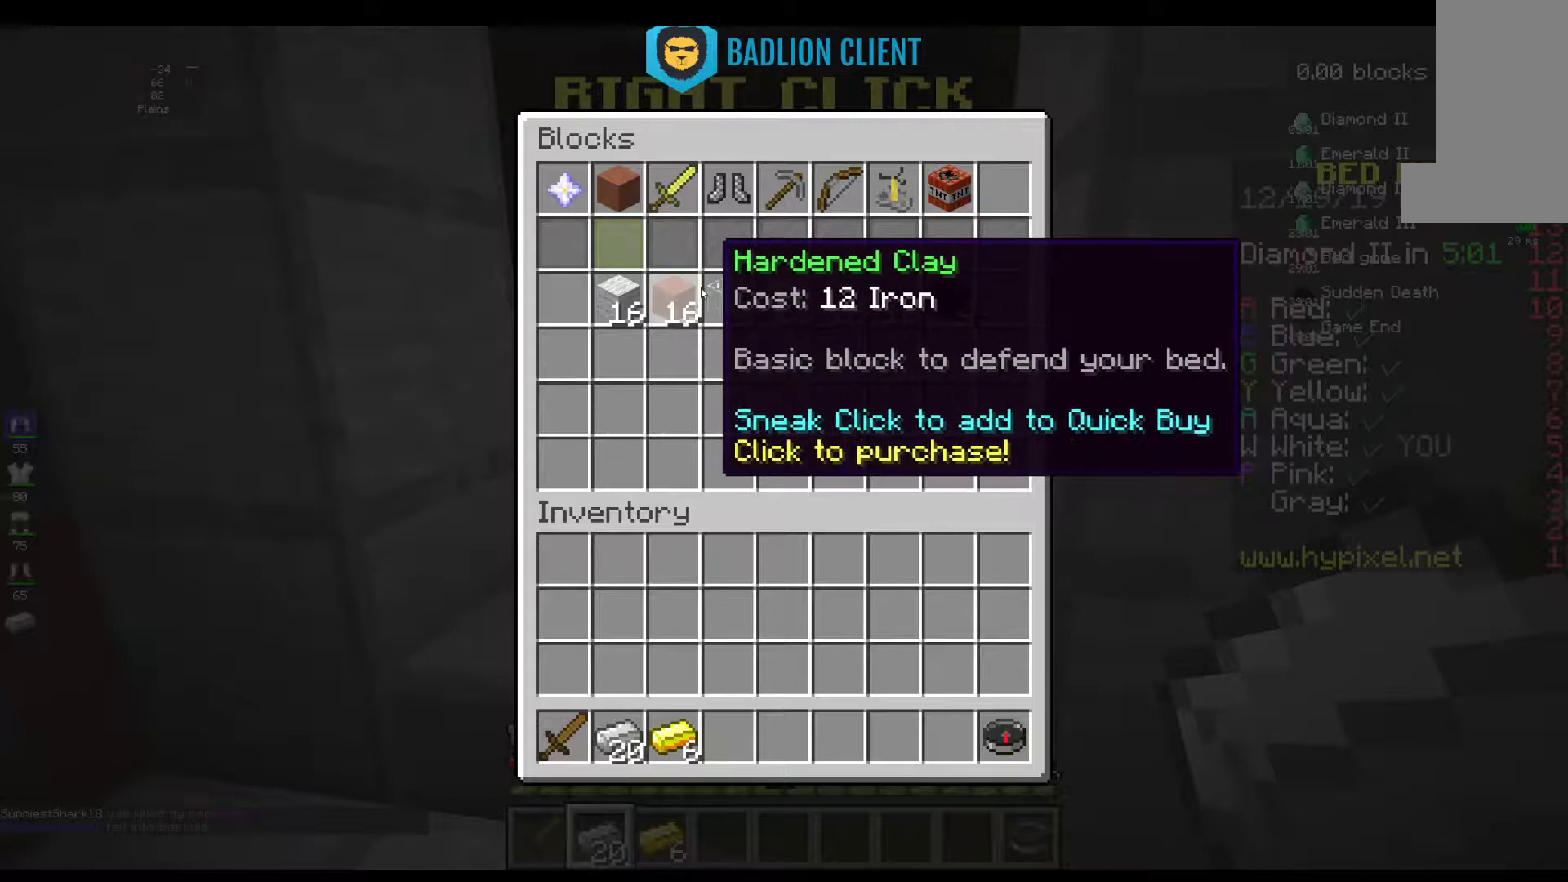
{"keys": [], "mouse": [], "events": []}
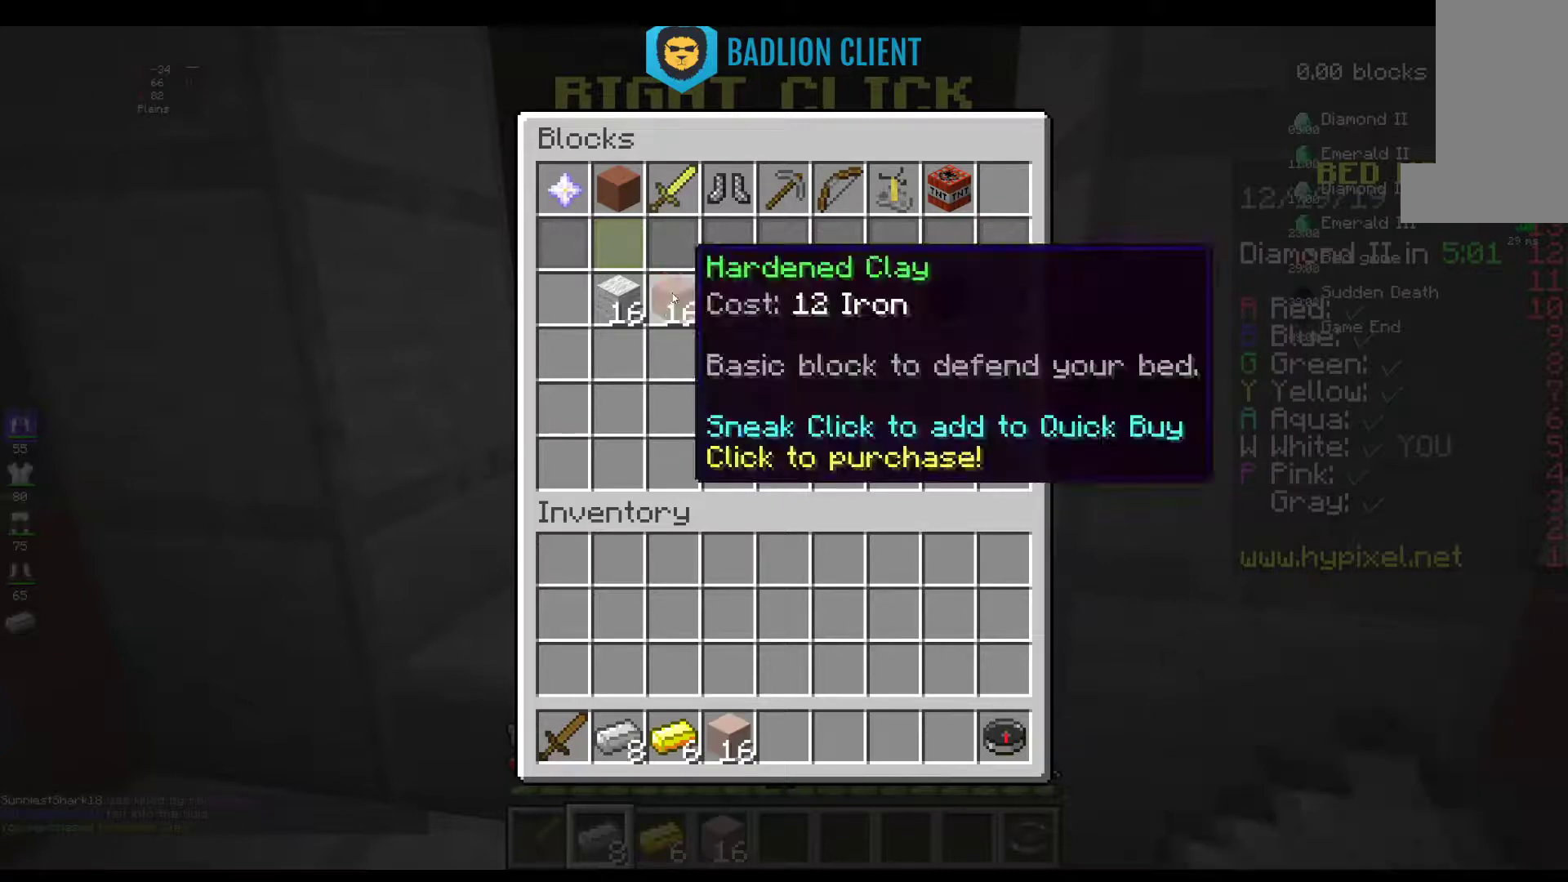
{"keys": [], "mouse": [], "events": []}
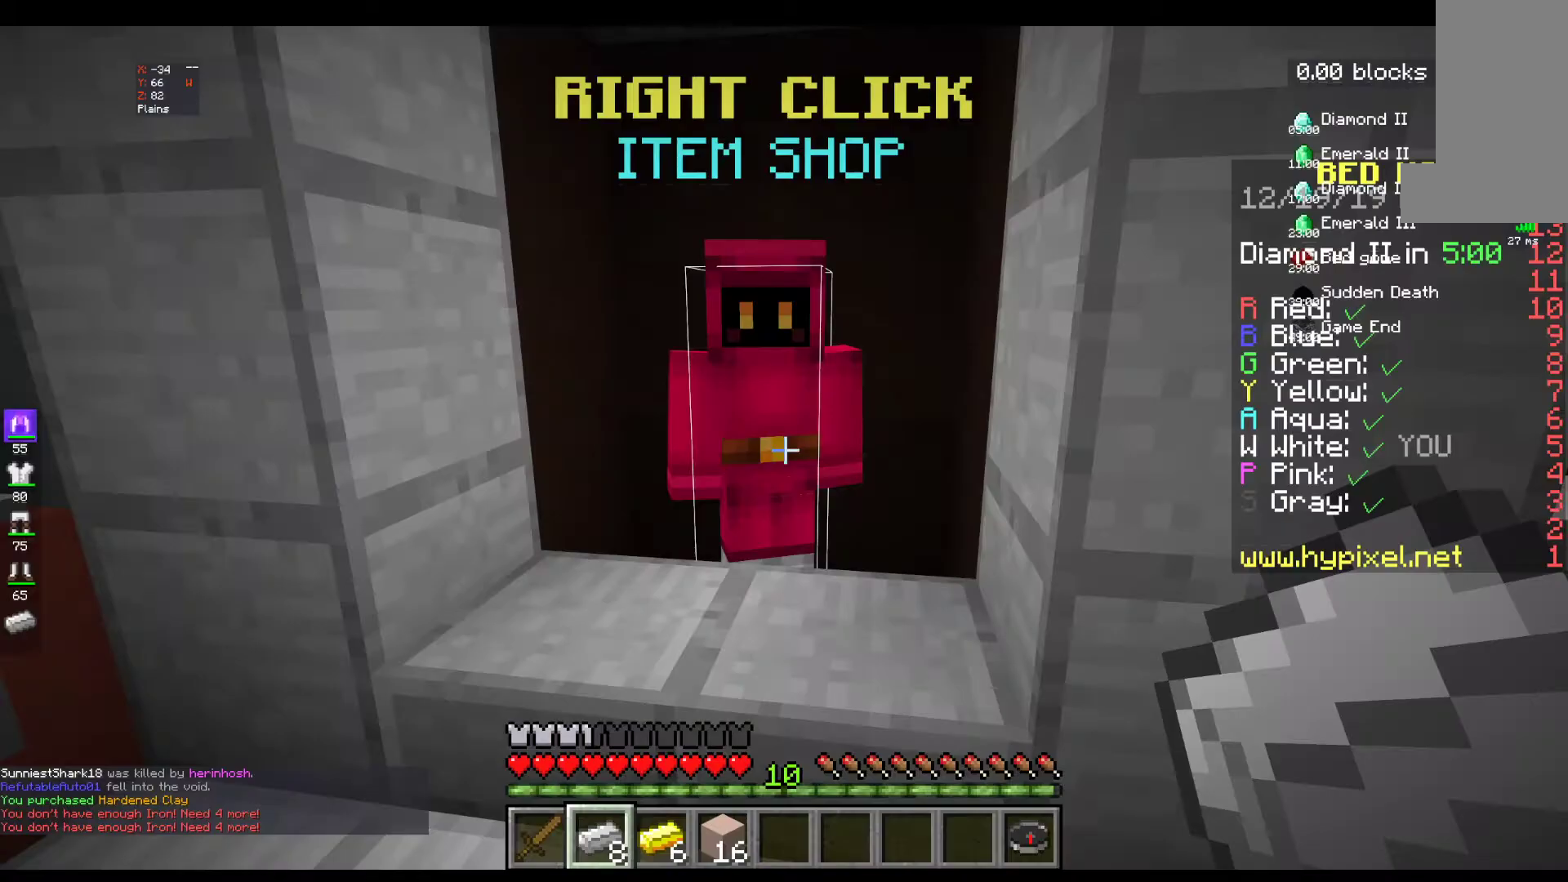
{"keys": ["w"], "mouse": [], "events": [[367, "w", "down"]]}
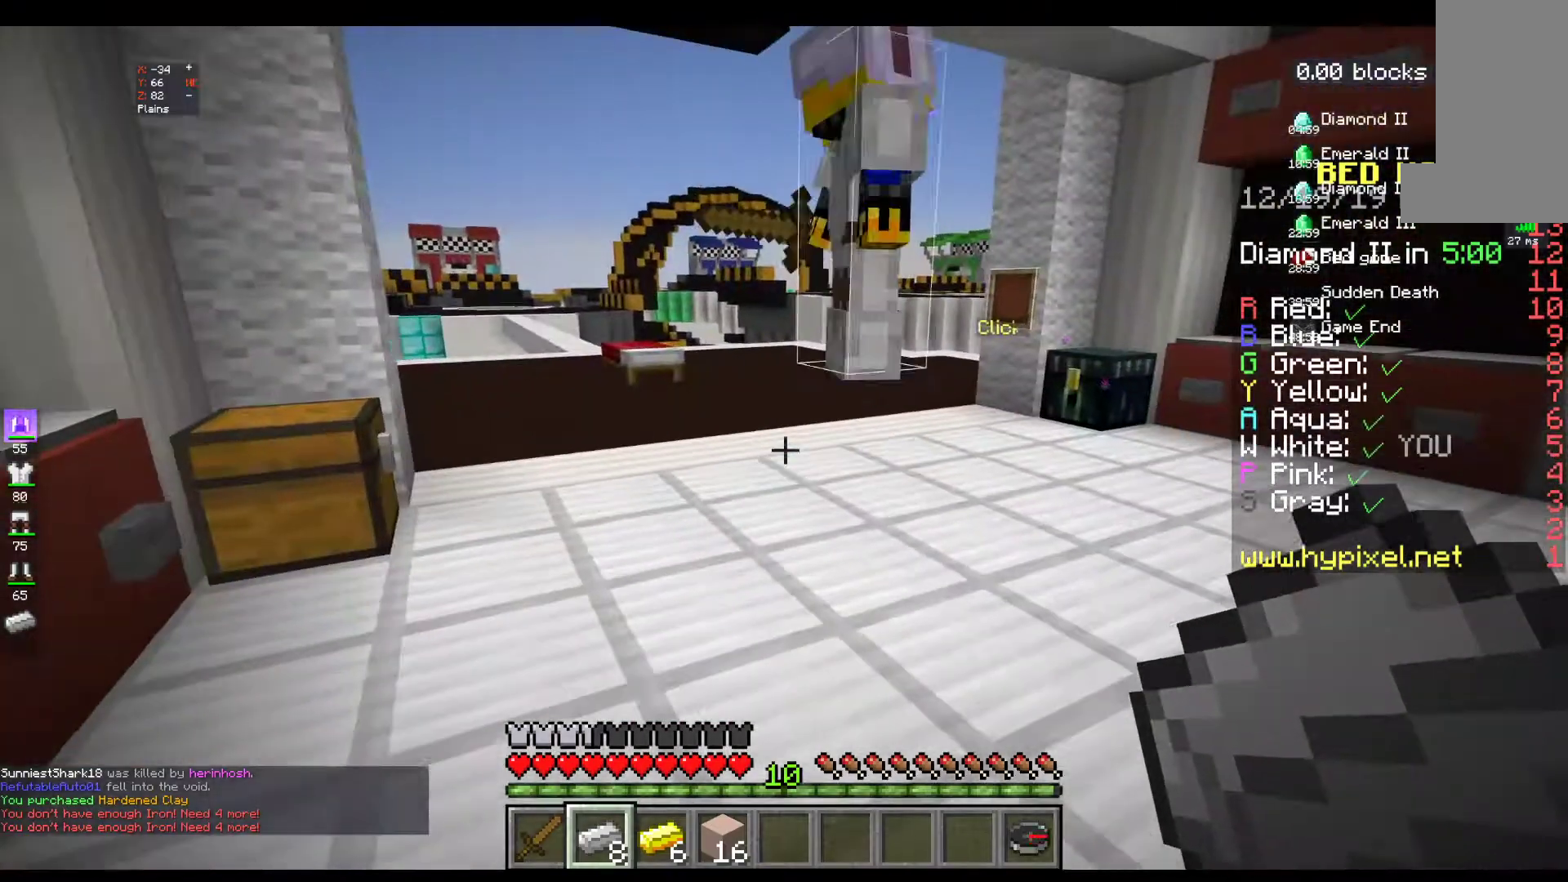
{"keys": ["w"], "mouse": [], "events": [[33, "w", "up"], [67, "w", "down"]]}
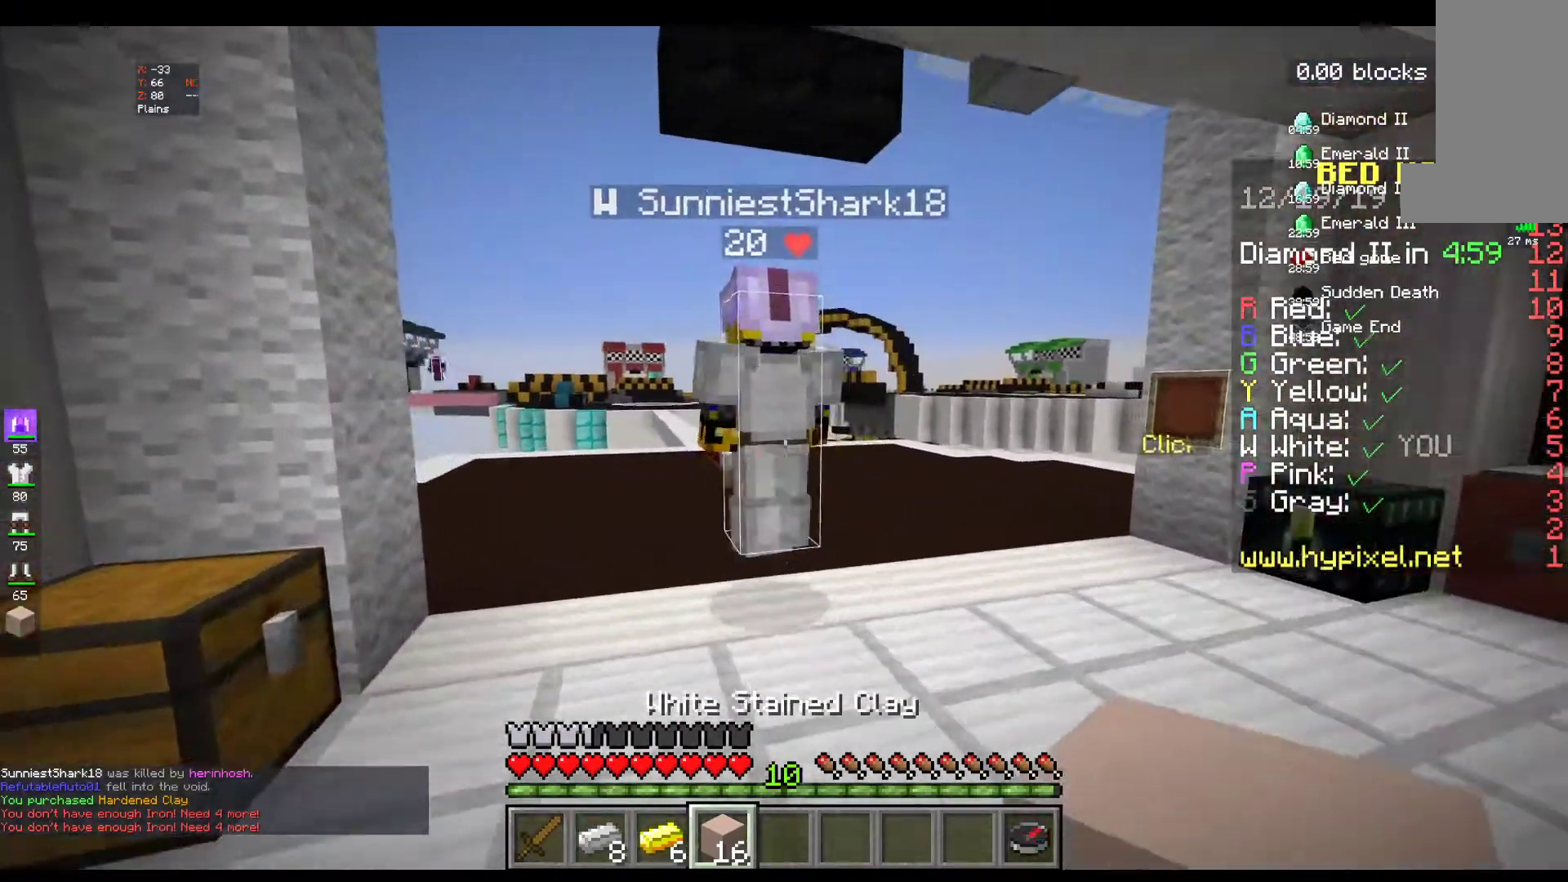
{"keys": ["w"], "mouse": [], "events": []}
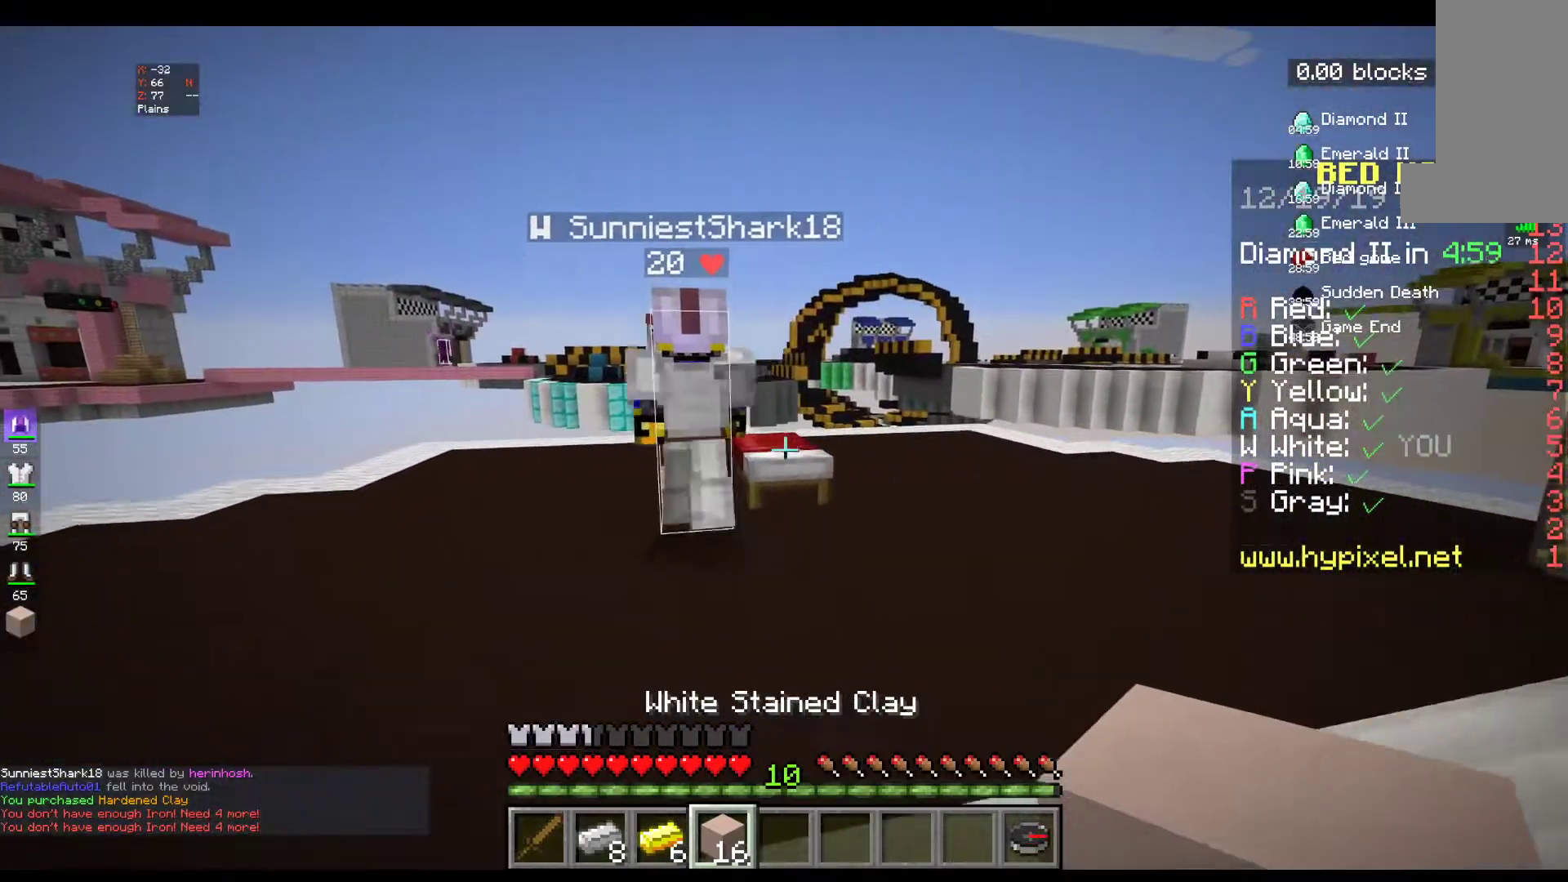
{"keys": ["w"], "mouse": [], "events": []}
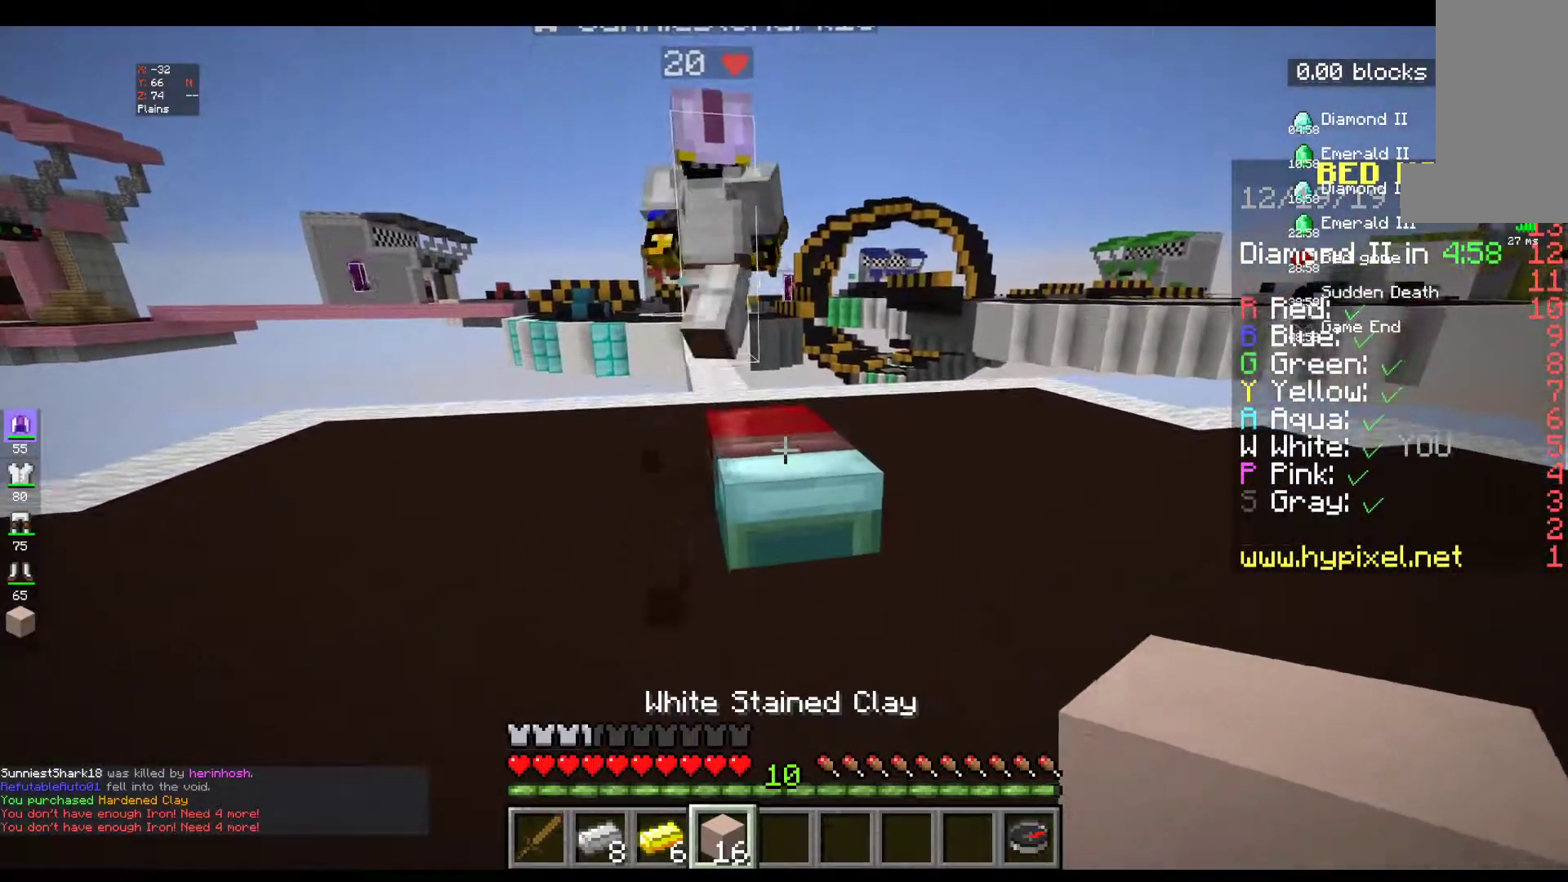
{"keys": ["w"], "mouse": [], "events": [[100, "space", "down"], [350, "space", "up"]]}
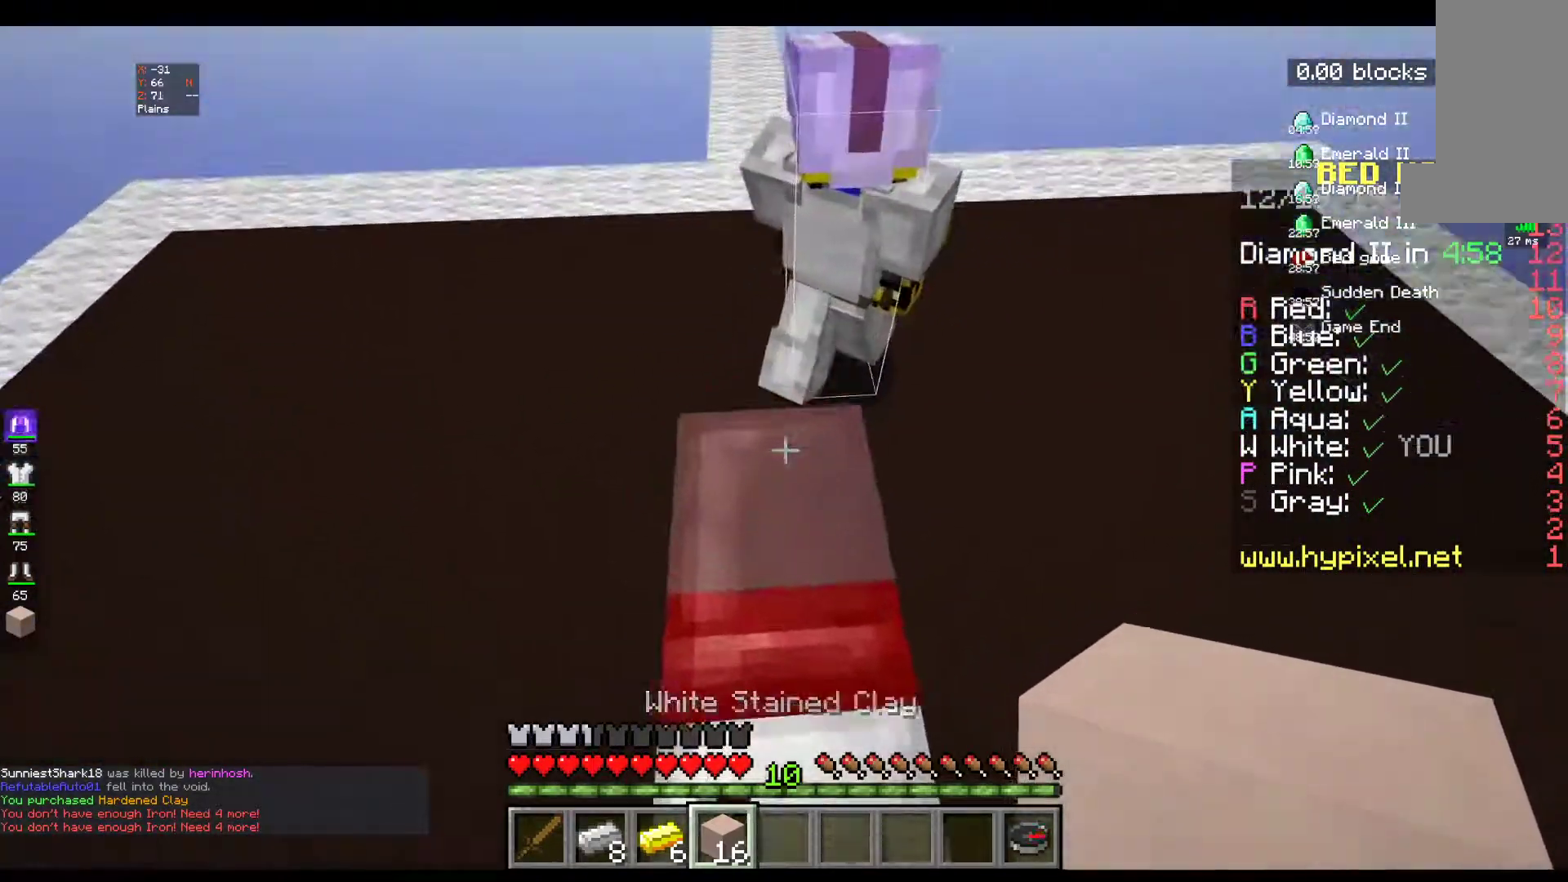
{"keys": [], "mouse": ["right"], "events": [[17, "w", "up"], [483, "mouse_right", "down"]]}
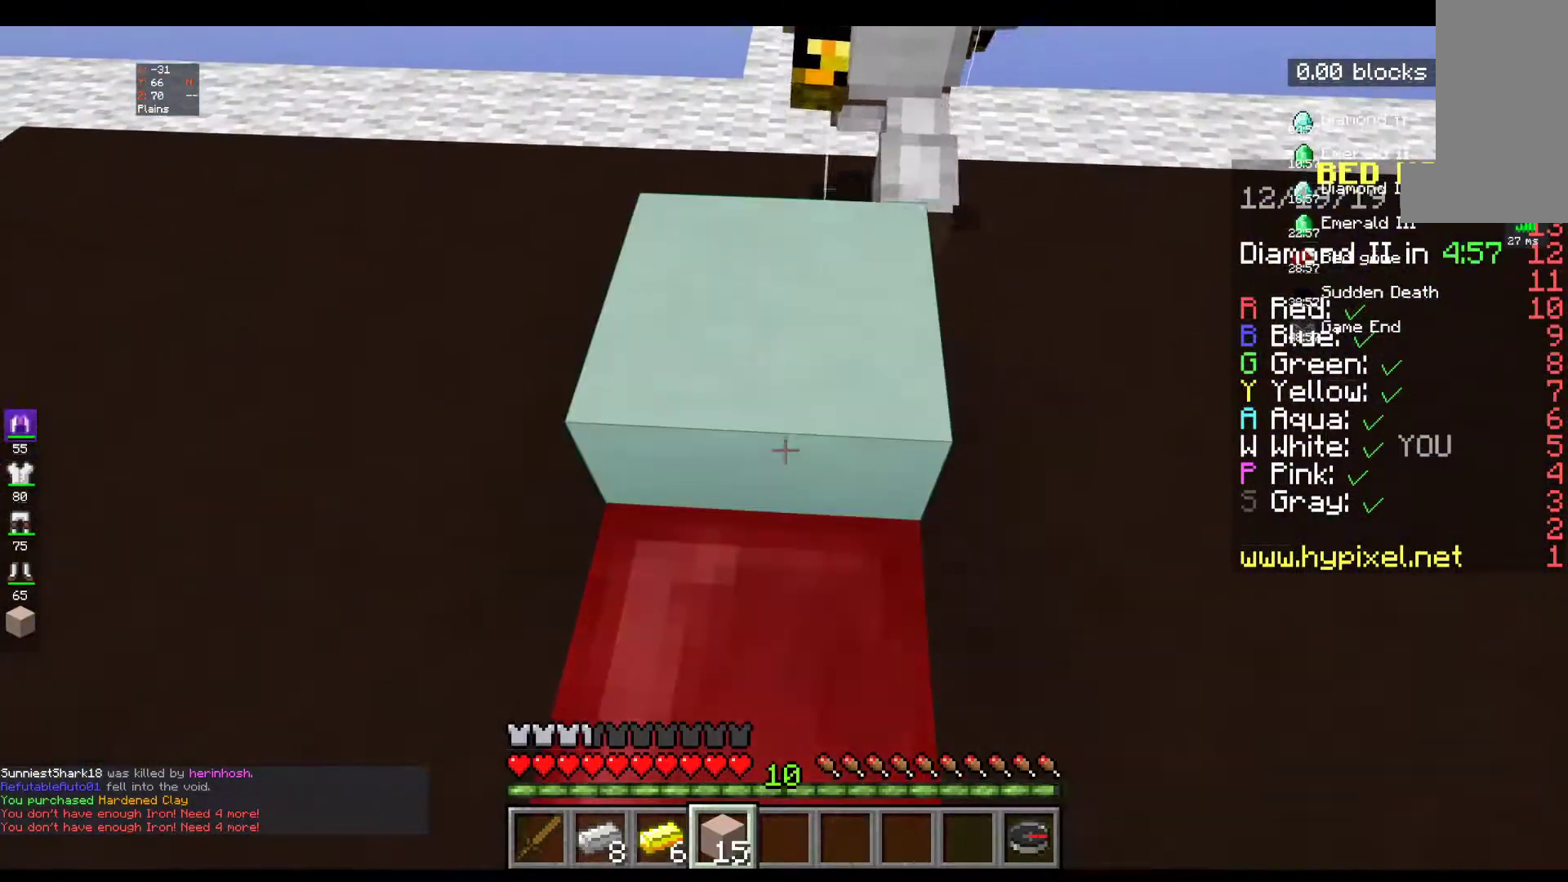
{"keys": [], "mouse": ["right"], "events": [[167, "mouse_right", "up"], [500, "mouse_right", "down"]]}